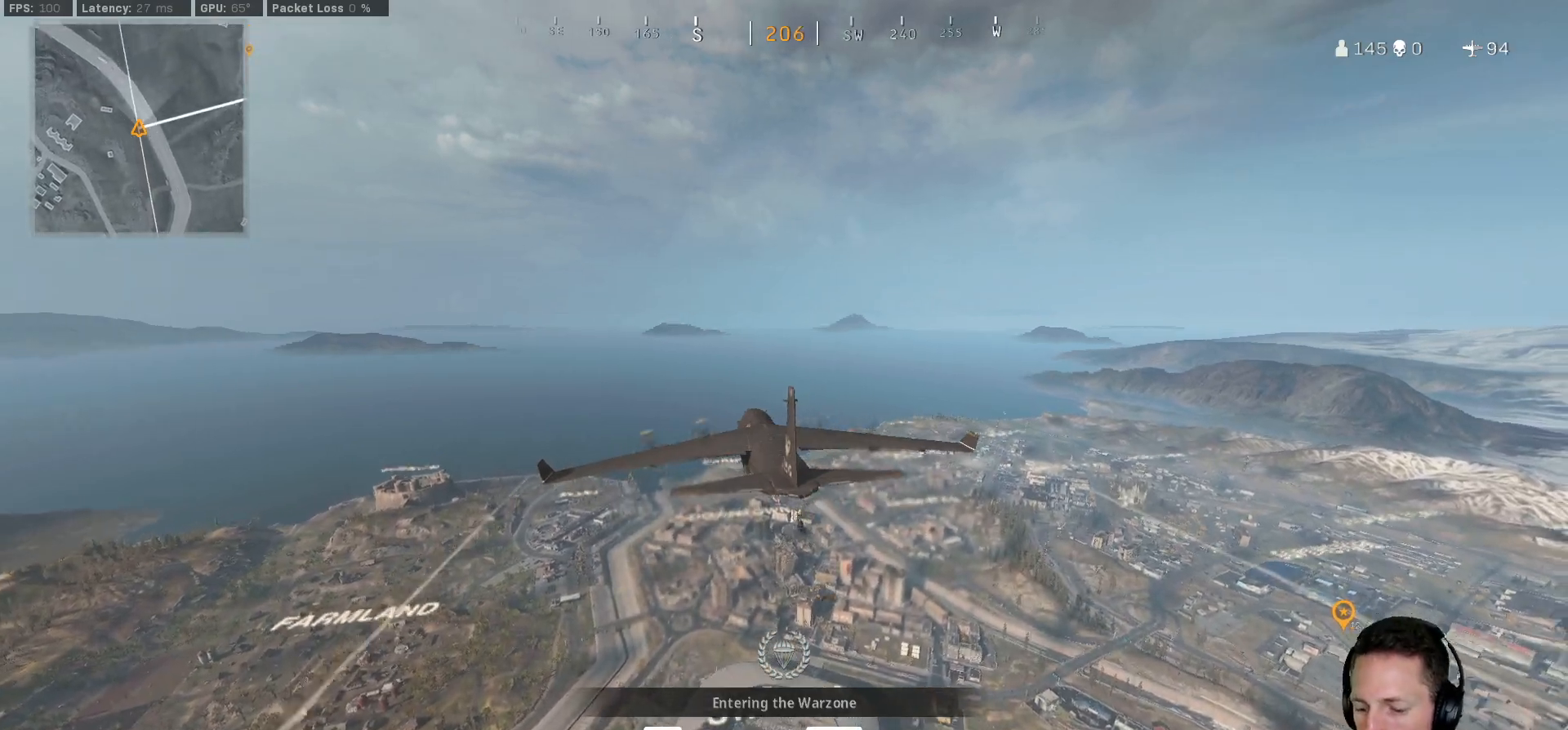
Gameplay with keyboard and mouse; each line is a JSON object with the keys and mouse buttons held at the frame after it. "events" lists presses ("down") and releases ("up") of "1", "2", "3", "4", "5", "a", "alt", "b", "c", "ctrl", "d", "e", "f", "g", "q", "r", "s", "shift", "space", "t", "tab", "v", "w", "x", "z", "mouse_left", "mouse_wheel", "mouse_right", "mouse_mb4" and "mouse_mb5" between this image and that frame as [ms after this image, input, new state], when the widget could be followed in between. "mouse_left", "mouse_wheel", "mouse_right", "mouse_mb4", "mouse_mb5" = the "left", "wheel", "right", "mb4", "mb5" buttons of the "mouse" list. No other keys are recorded. "wheel" means that the mouse wheel is clicked or scrolled. Mouse movement is not recorded.
{"keys": ["w"], "mouse": [], "events": [[250, "w", "down"]]}
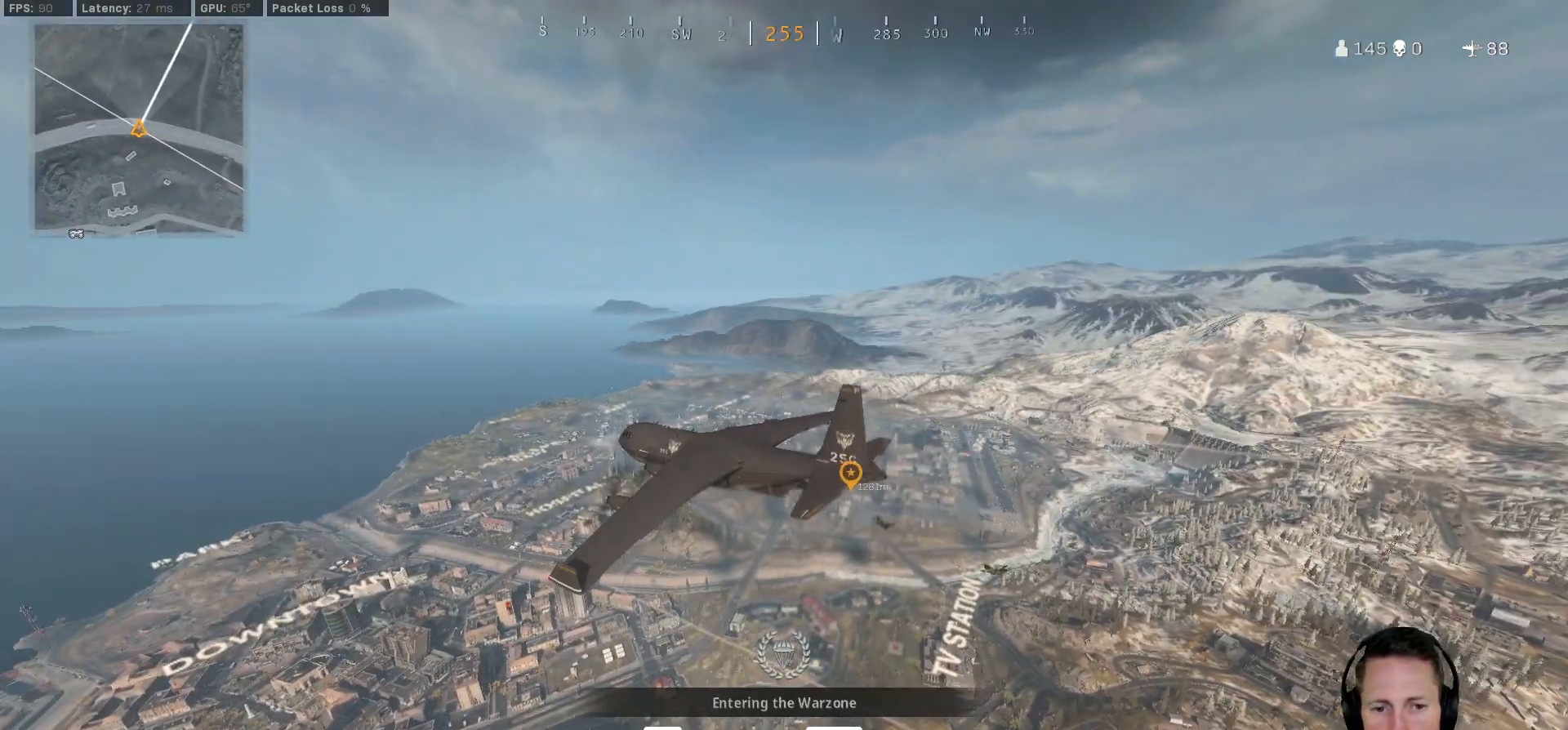
{"keys": ["tab", "w"], "mouse": [], "events": [[183, "tab", "down"]]}
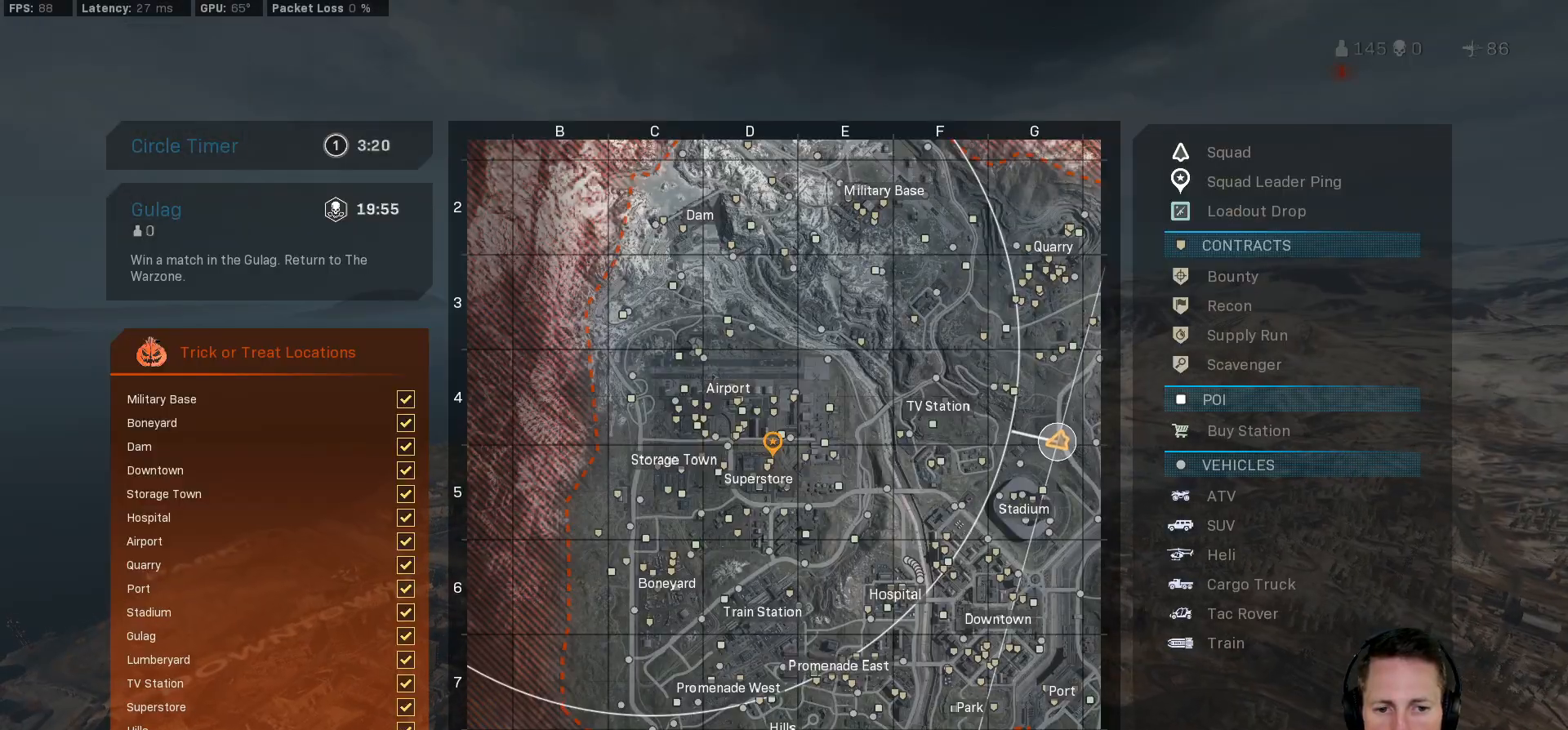
{"keys": ["tab", "w"], "mouse": [], "events": []}
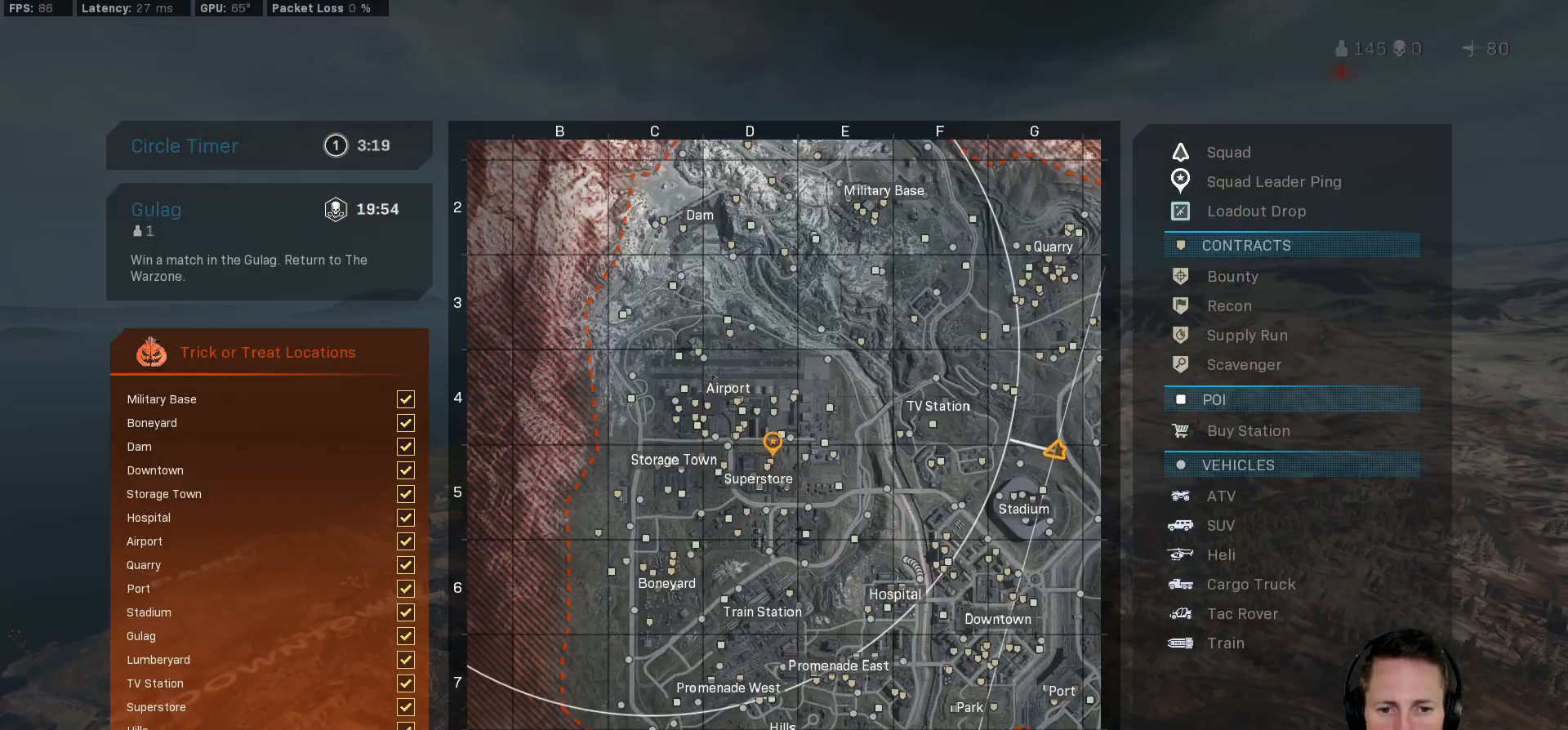
{"keys": ["w"], "mouse": [], "events": [[67, "tab", "up"], [300, "space", "down"], [433, "space", "up"]]}
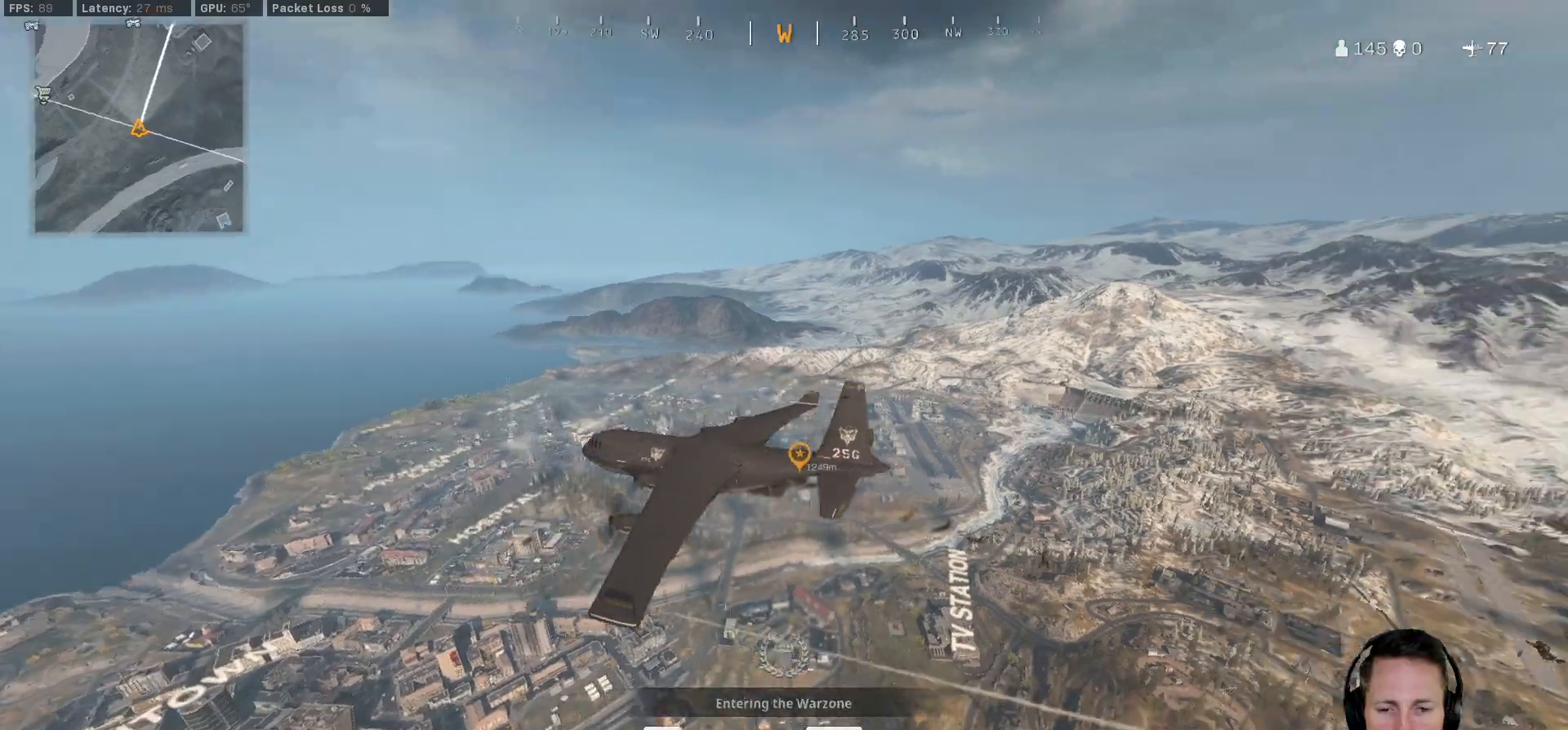
{"keys": ["w"], "mouse": [], "events": []}
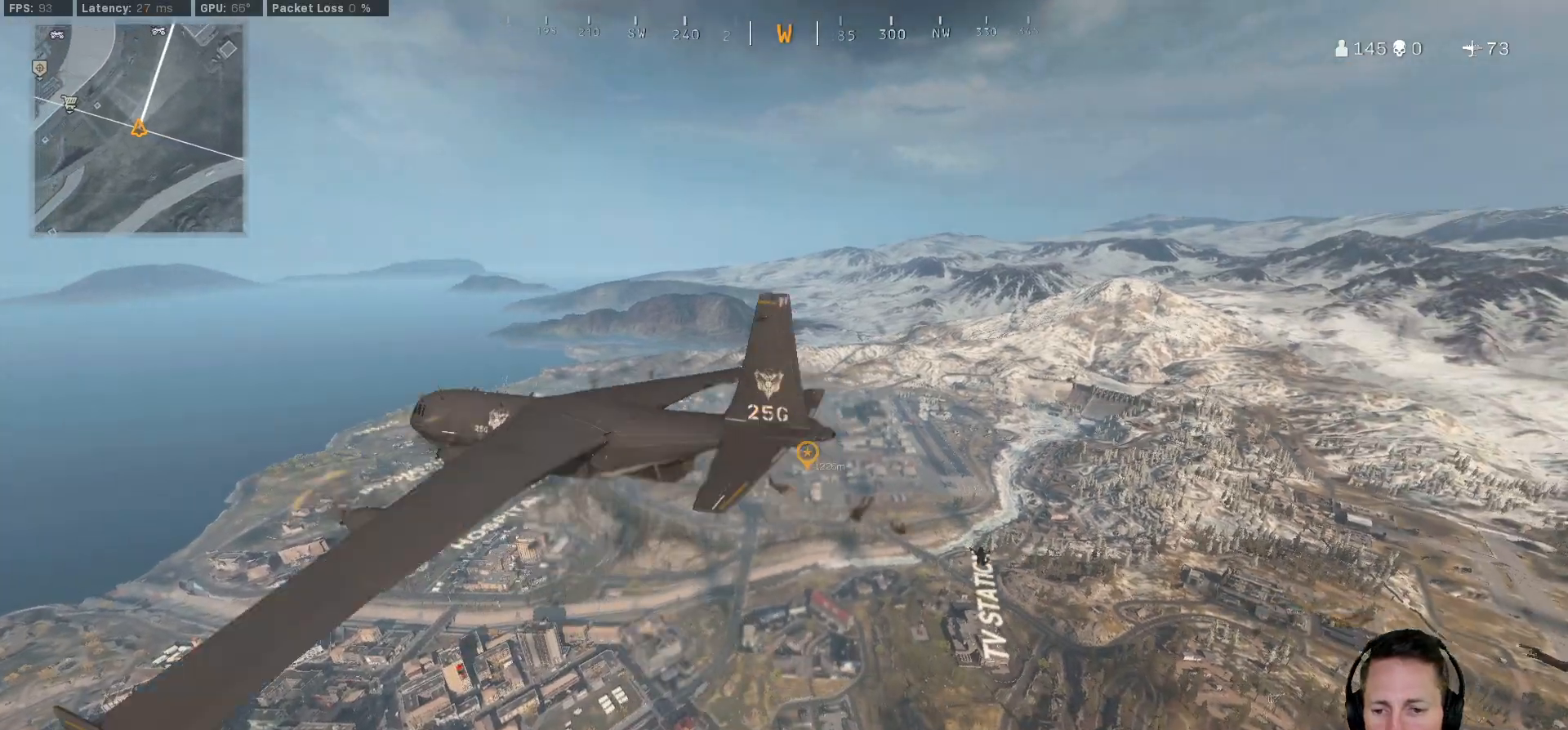
{"keys": ["w"], "mouse": [], "events": []}
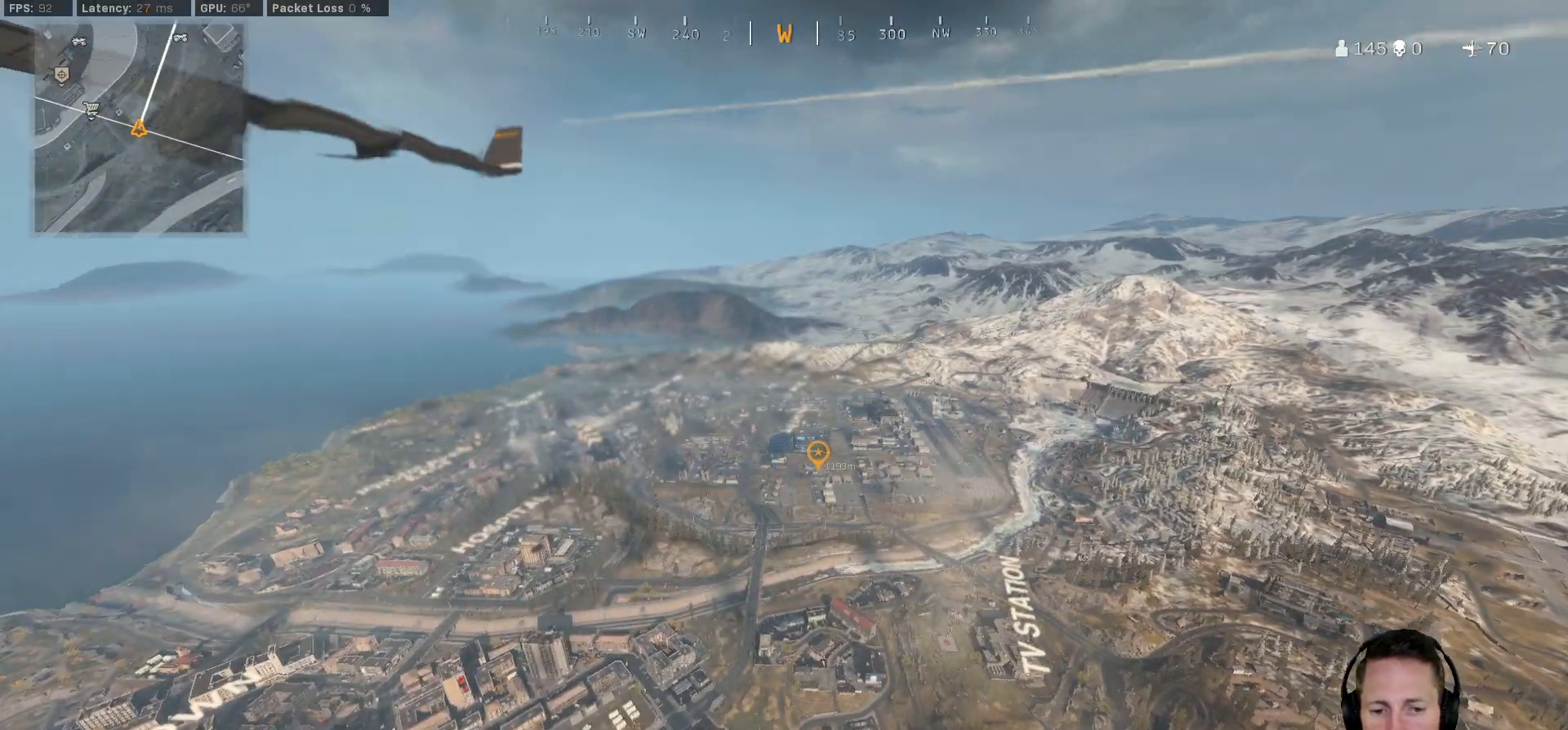
{"keys": ["a", "w"], "mouse": [], "events": [[483, "a", "down"]]}
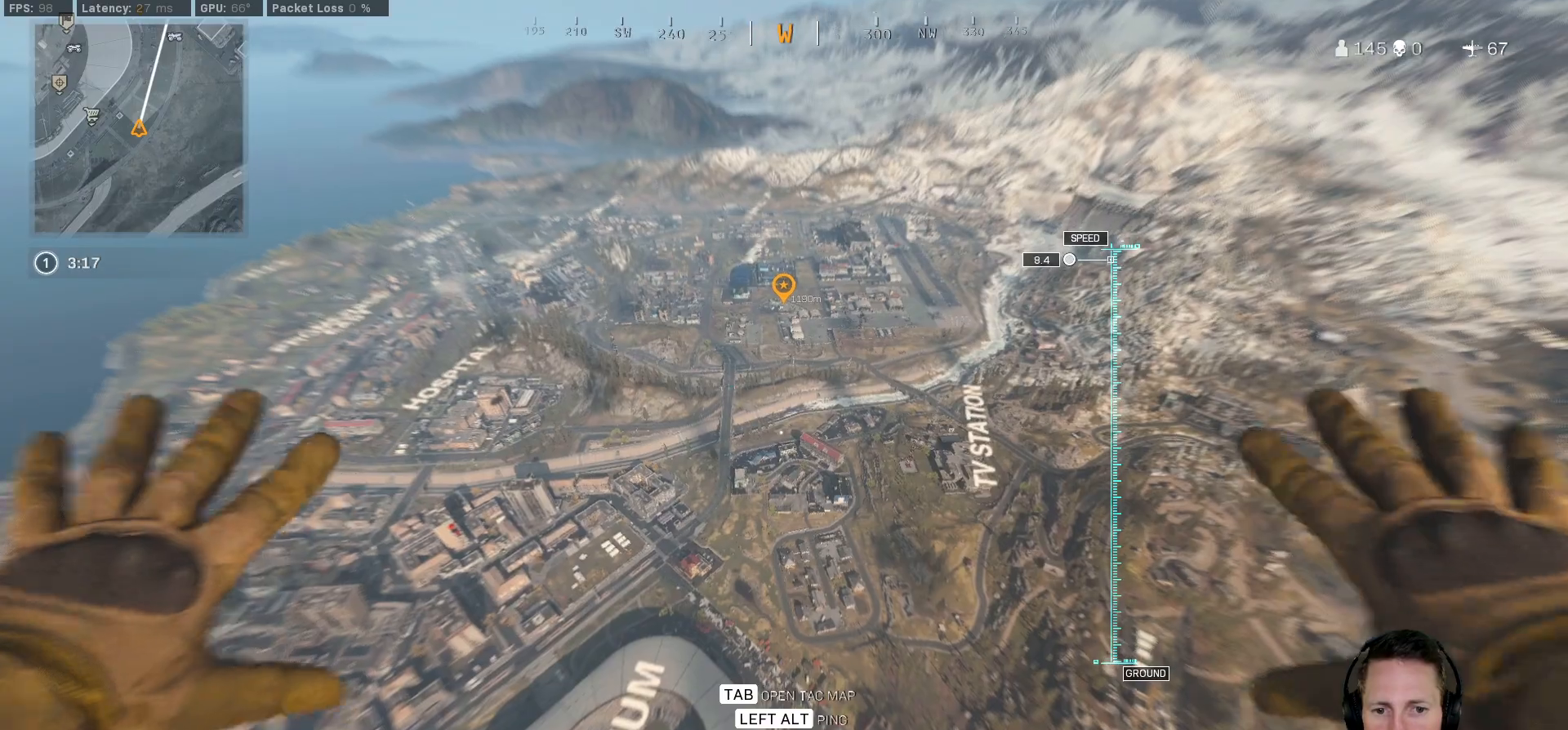
{"keys": ["a", "w"], "mouse": [], "events": [[183, "a", "up"], [400, "a", "down"]]}
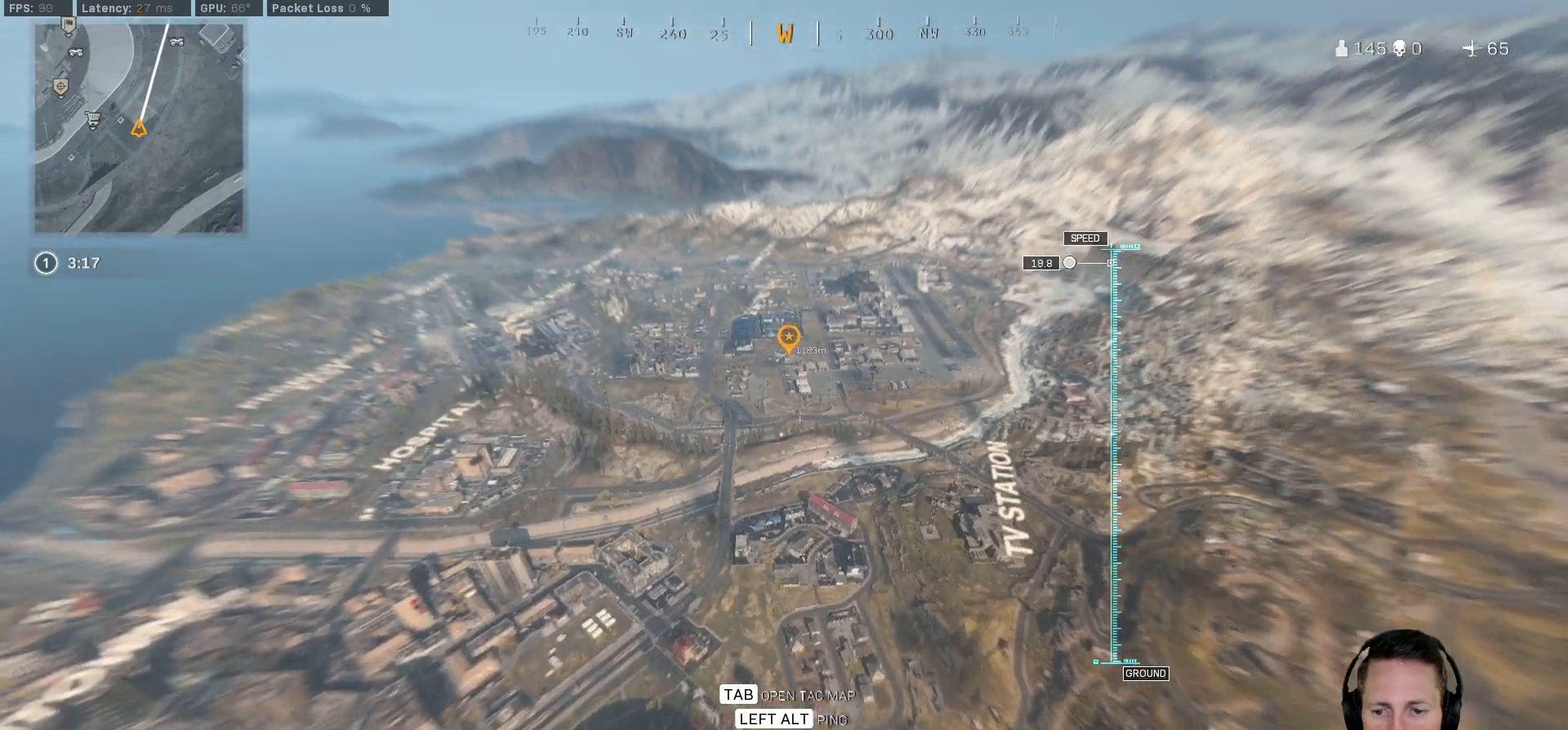
{"keys": ["w"], "mouse": [], "events": [[100, "a", "up"]]}
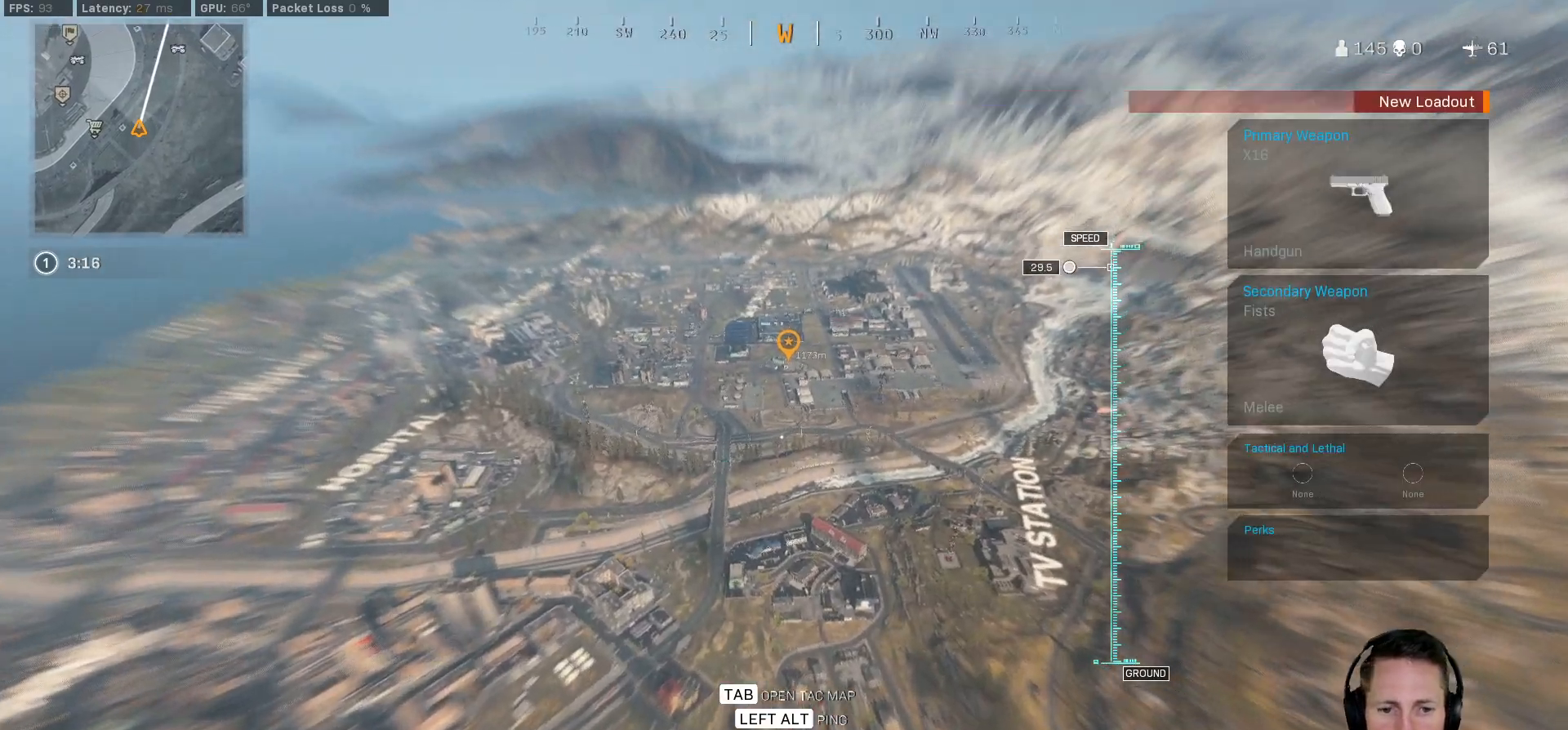
{"keys": ["space", "w"], "mouse": [], "events": [[433, "space", "down"]]}
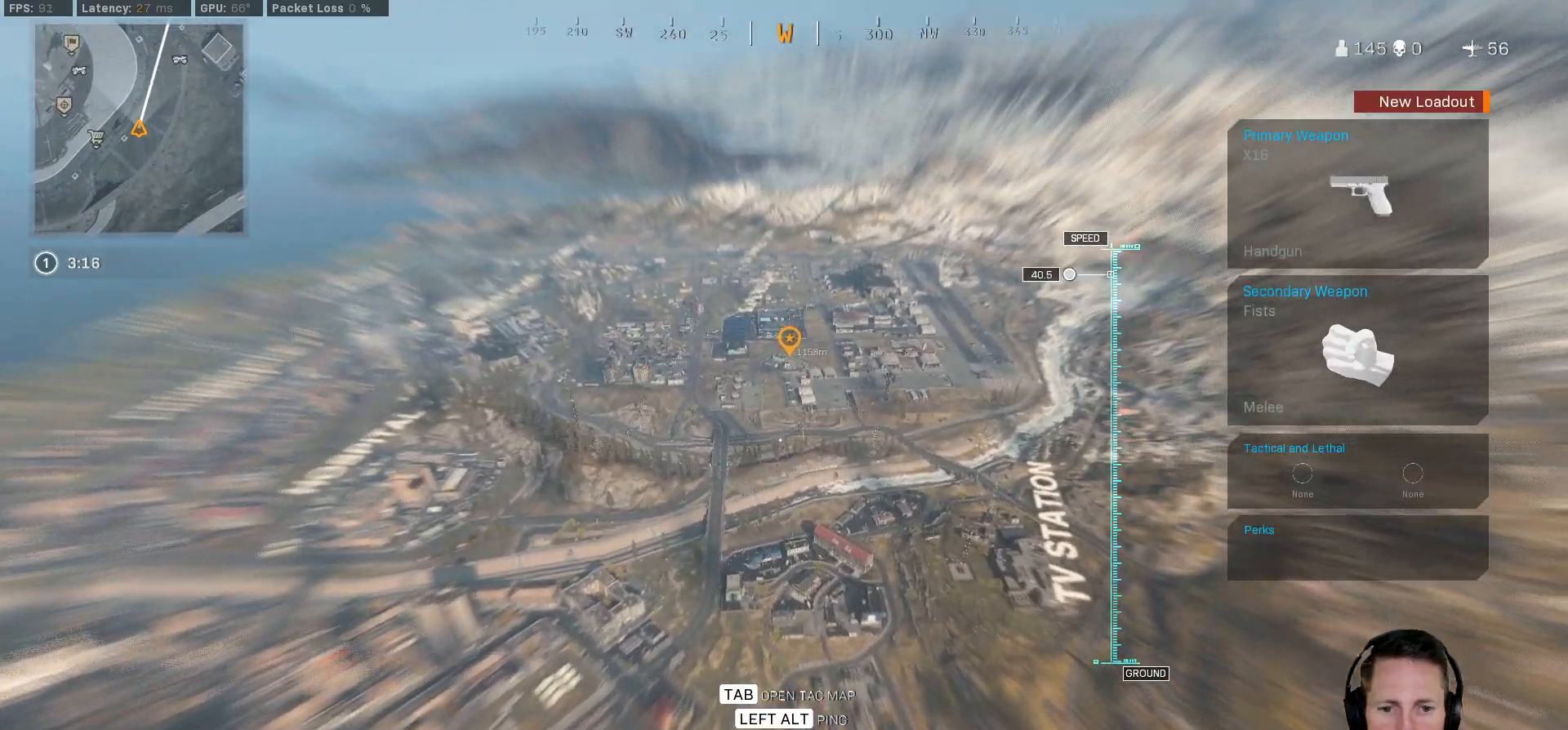
{"keys": ["w"], "mouse": [], "events": [[17, "space", "up"], [100, "space", "down"], [200, "space", "up"], [267, "space", "down"], [383, "space", "up"]]}
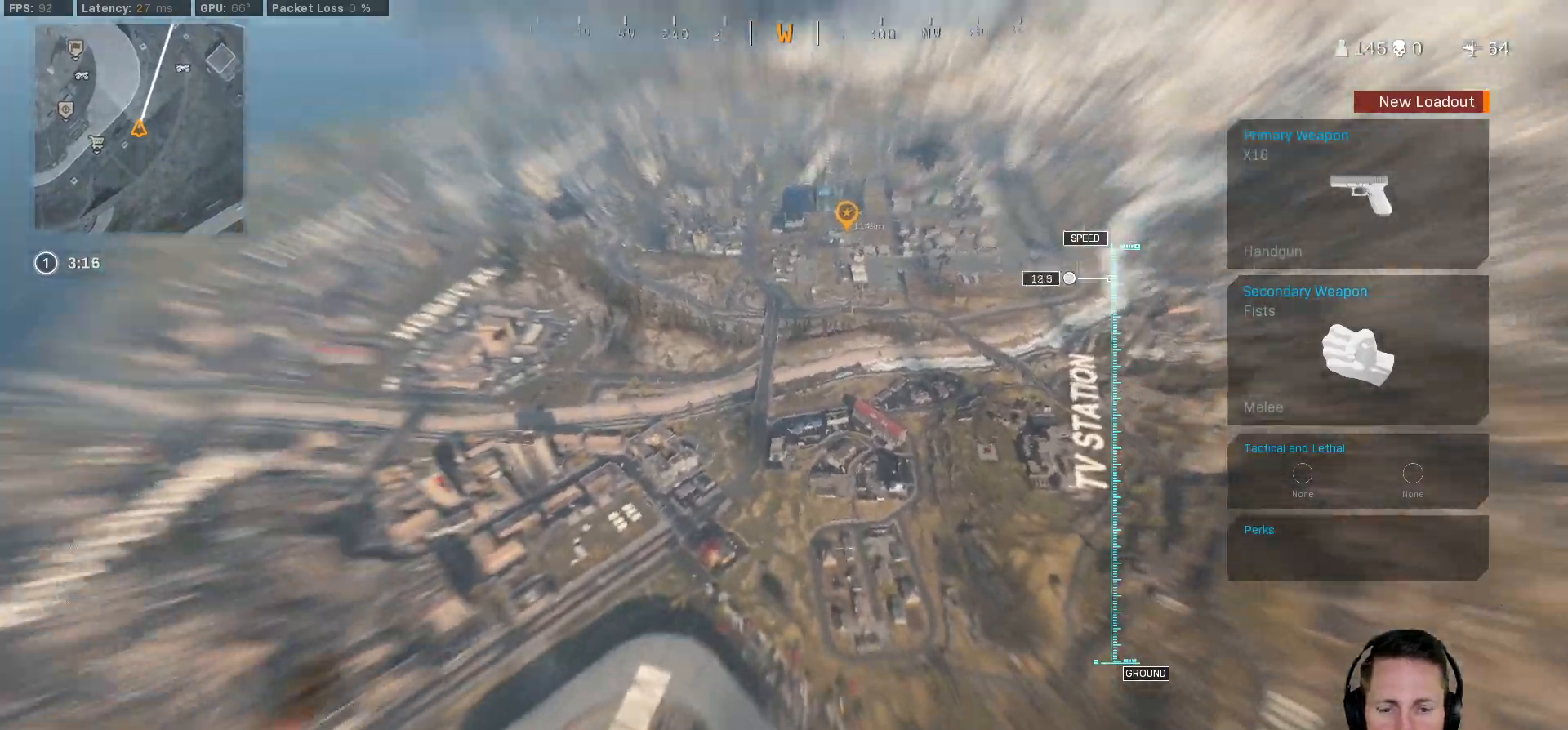
{"keys": ["ctrl", "w"], "mouse": [], "events": [[17, "ctrl", "down"], [133, "ctrl", "up"], [250, "ctrl", "down"], [317, "ctrl", "up"], [417, "ctrl", "down"]]}
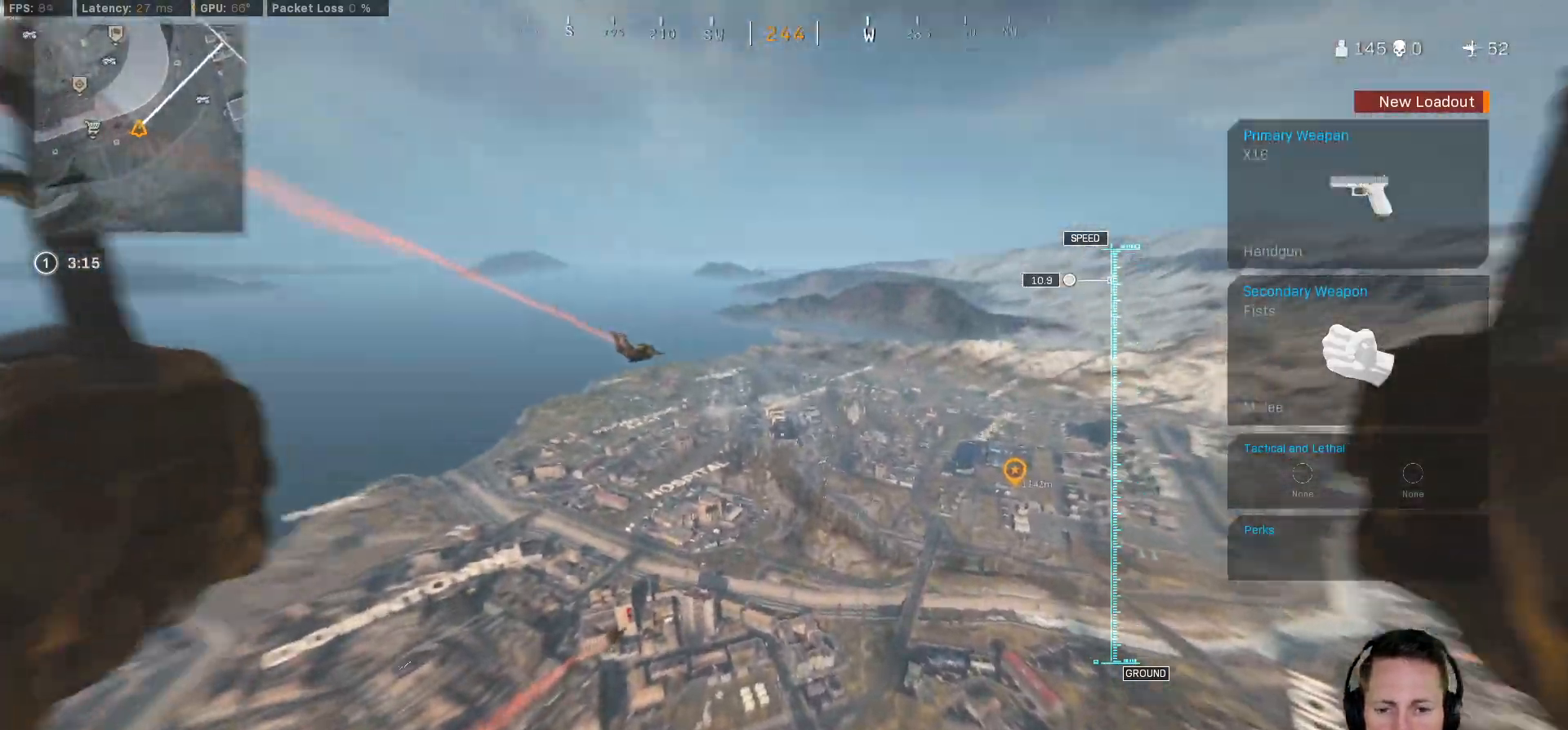
{"keys": ["w"], "mouse": [], "events": [[17, "ctrl", "up"], [100, "ctrl", "down"], [217, "ctrl", "up"], [333, "ctrl", "down"], [500, "ctrl", "up"]]}
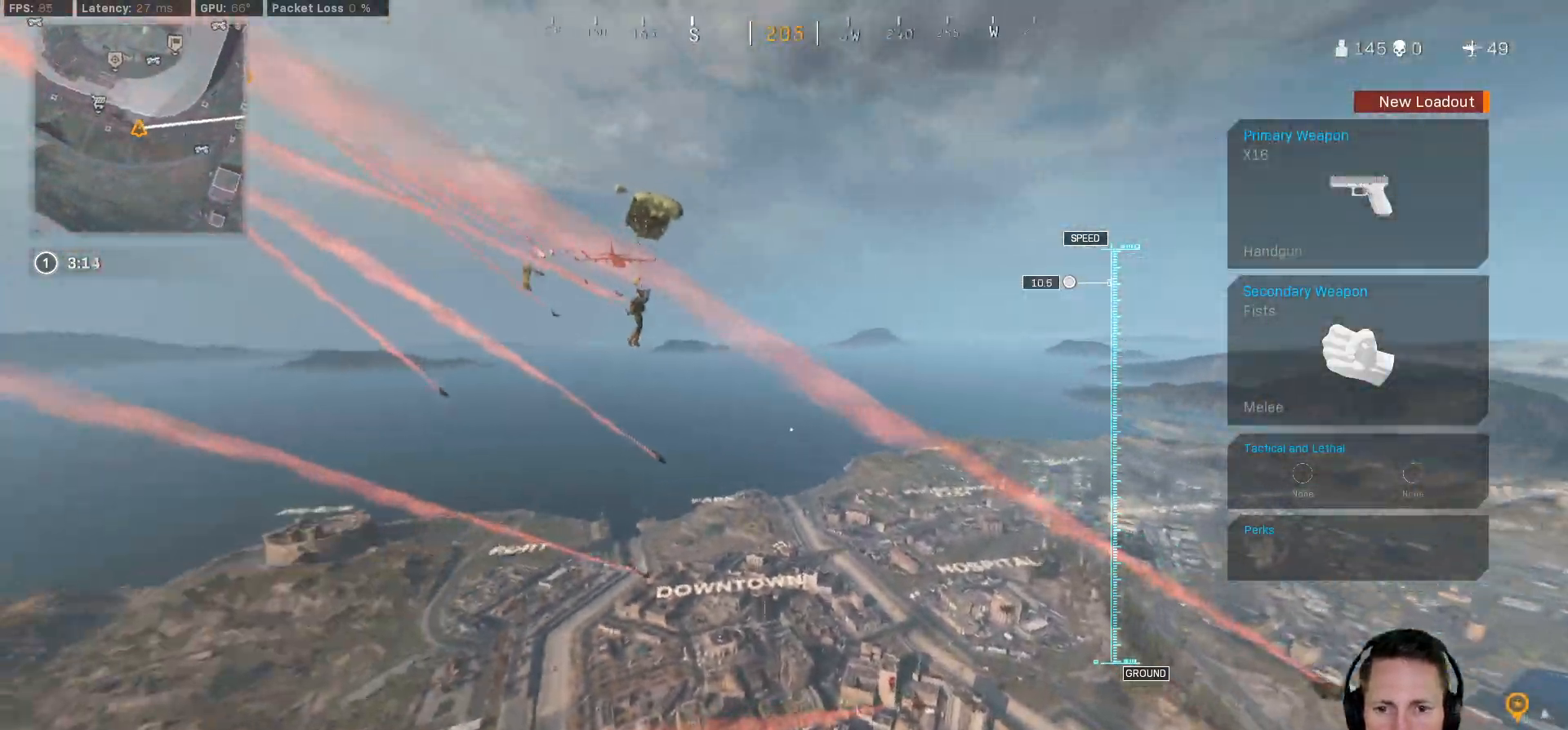
{"keys": ["w"], "mouse": [], "events": [[33, "a", "down"], [133, "a", "up"], [200, "d", "down"], [350, "d", "up"]]}
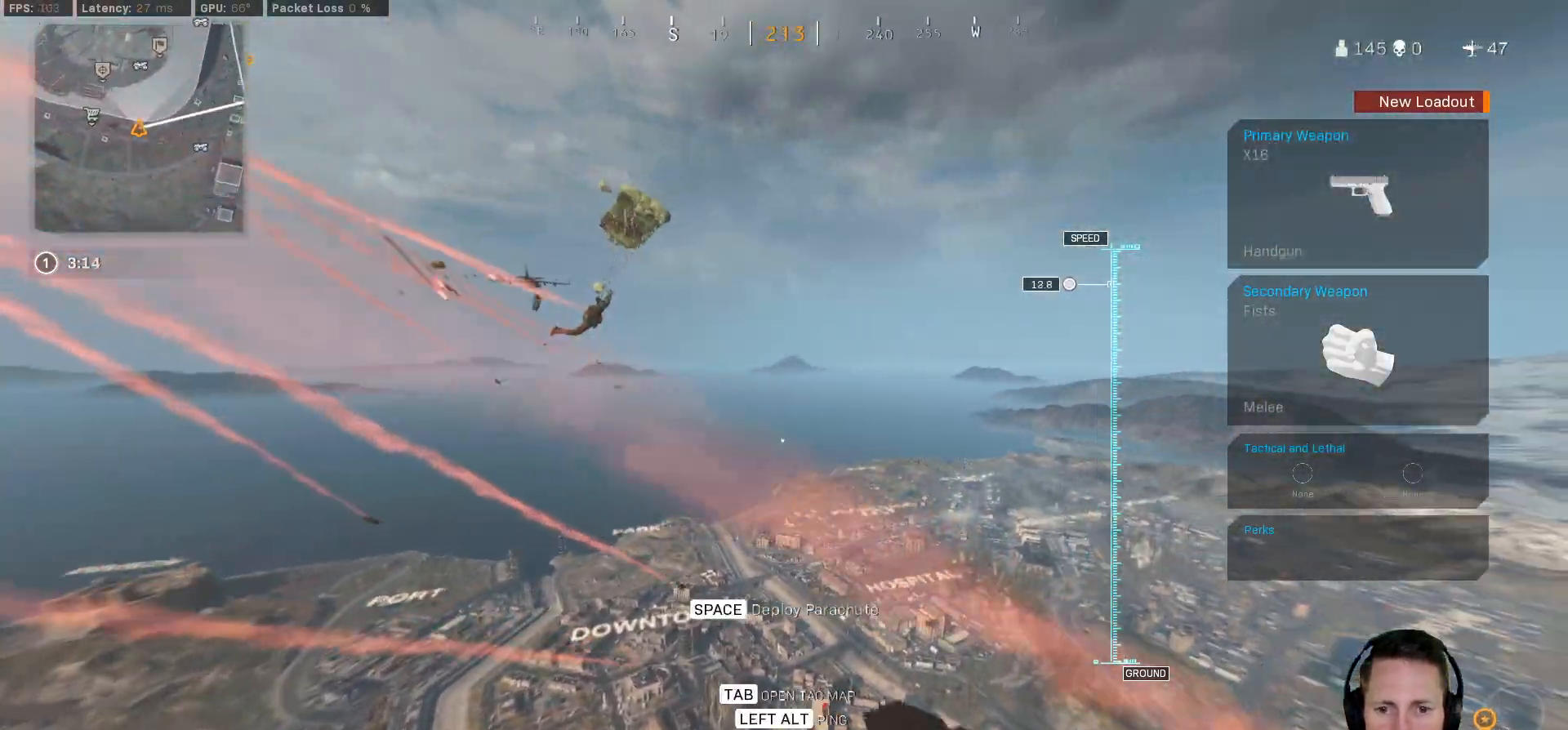
{"keys": ["d", "space", "w"], "mouse": [], "events": [[183, "space", "down"], [300, "space", "up"], [333, "d", "down"], [367, "space", "down"]]}
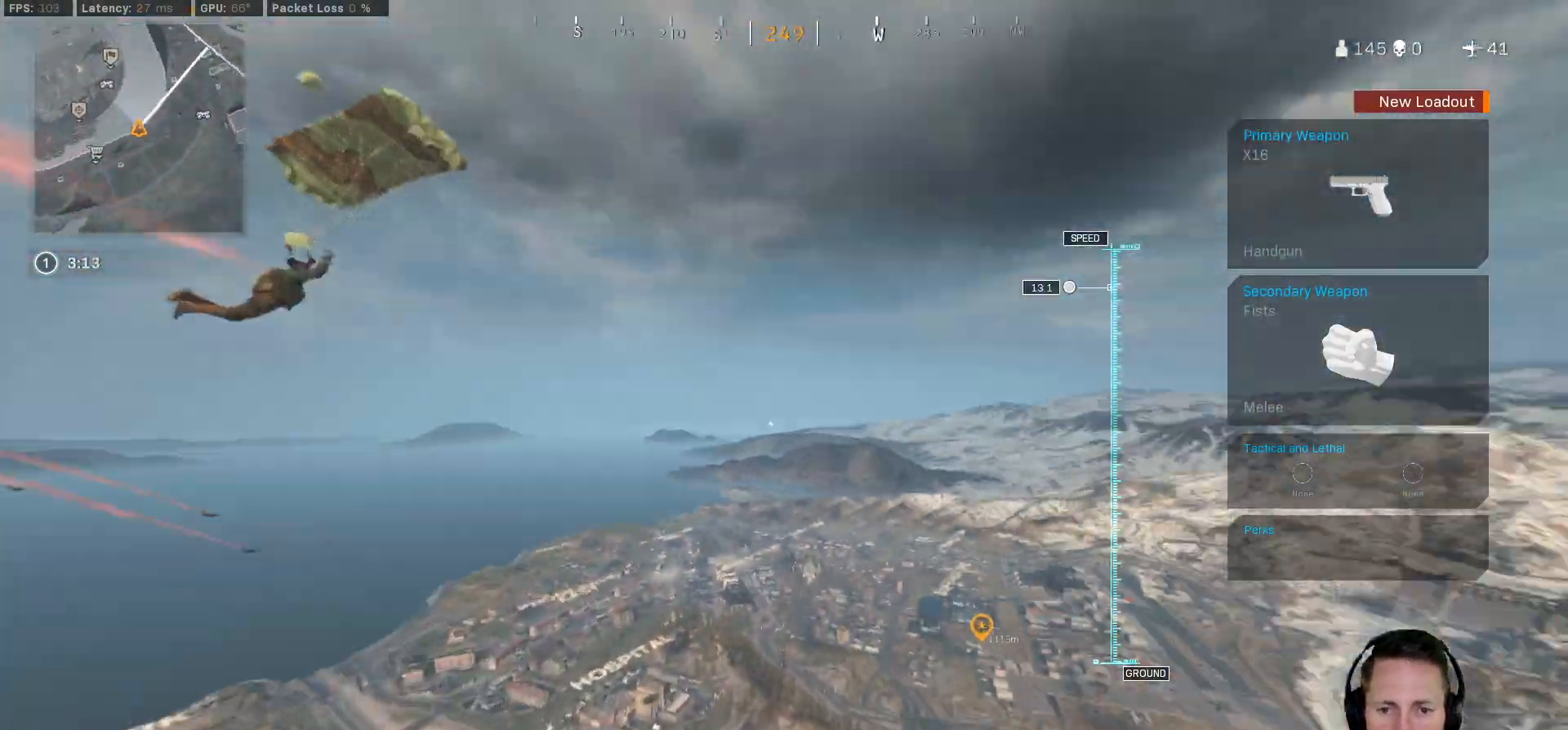
{"keys": ["d", "w"], "mouse": [], "events": [[17, "space", "up"]]}
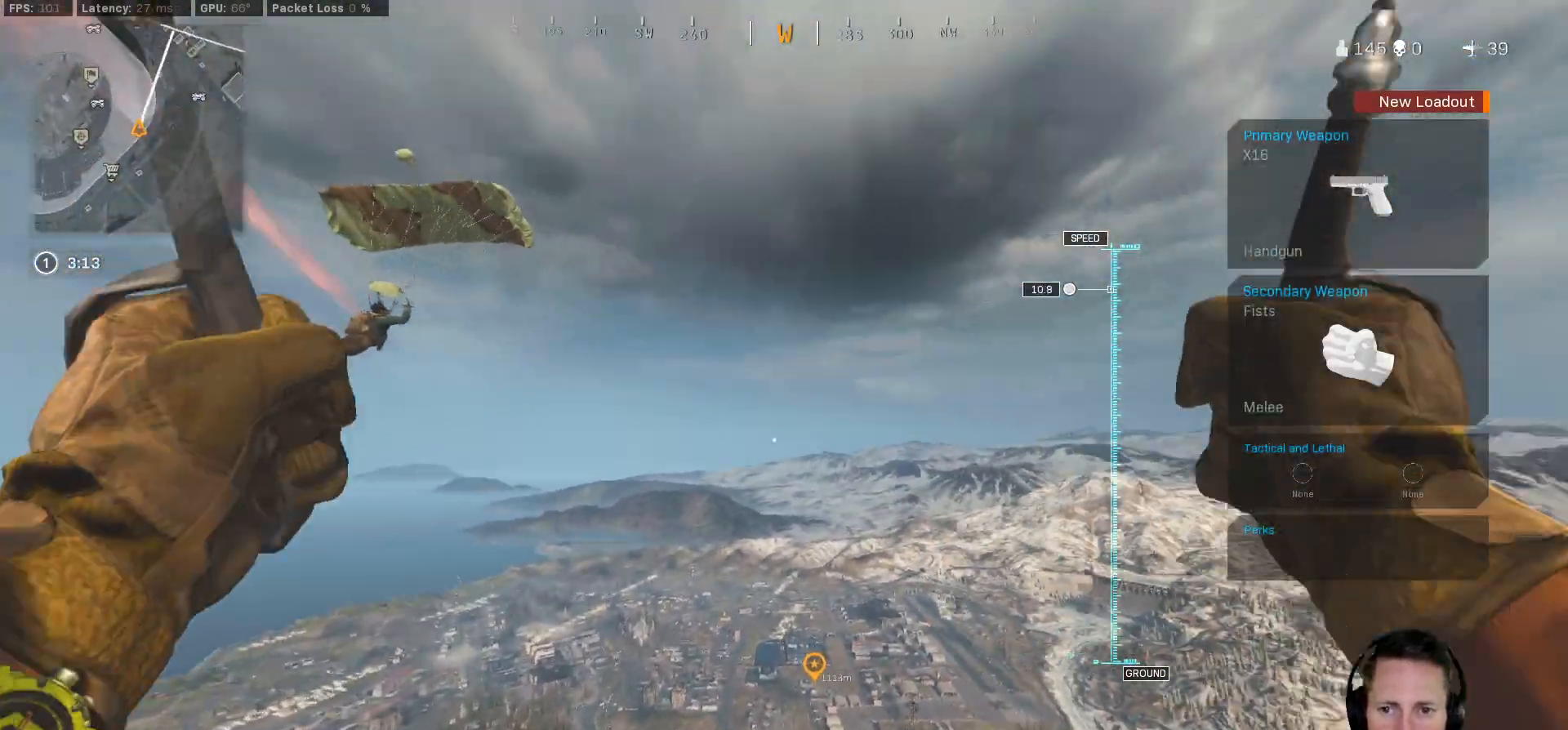
{"keys": ["d", "w"], "mouse": [], "events": []}
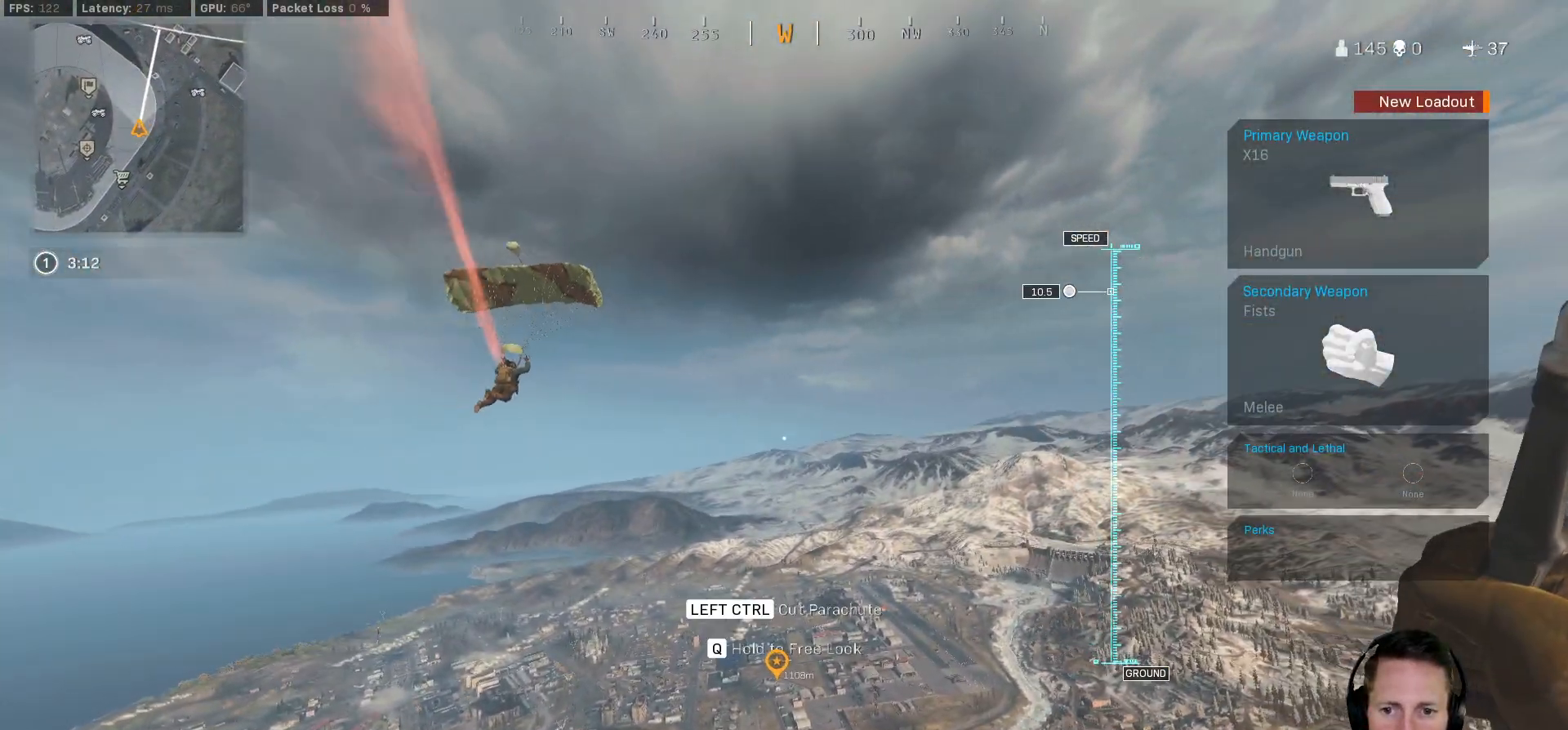
{"keys": ["a", "w"], "mouse": [], "events": [[117, "d", "up"], [250, "a", "down"]]}
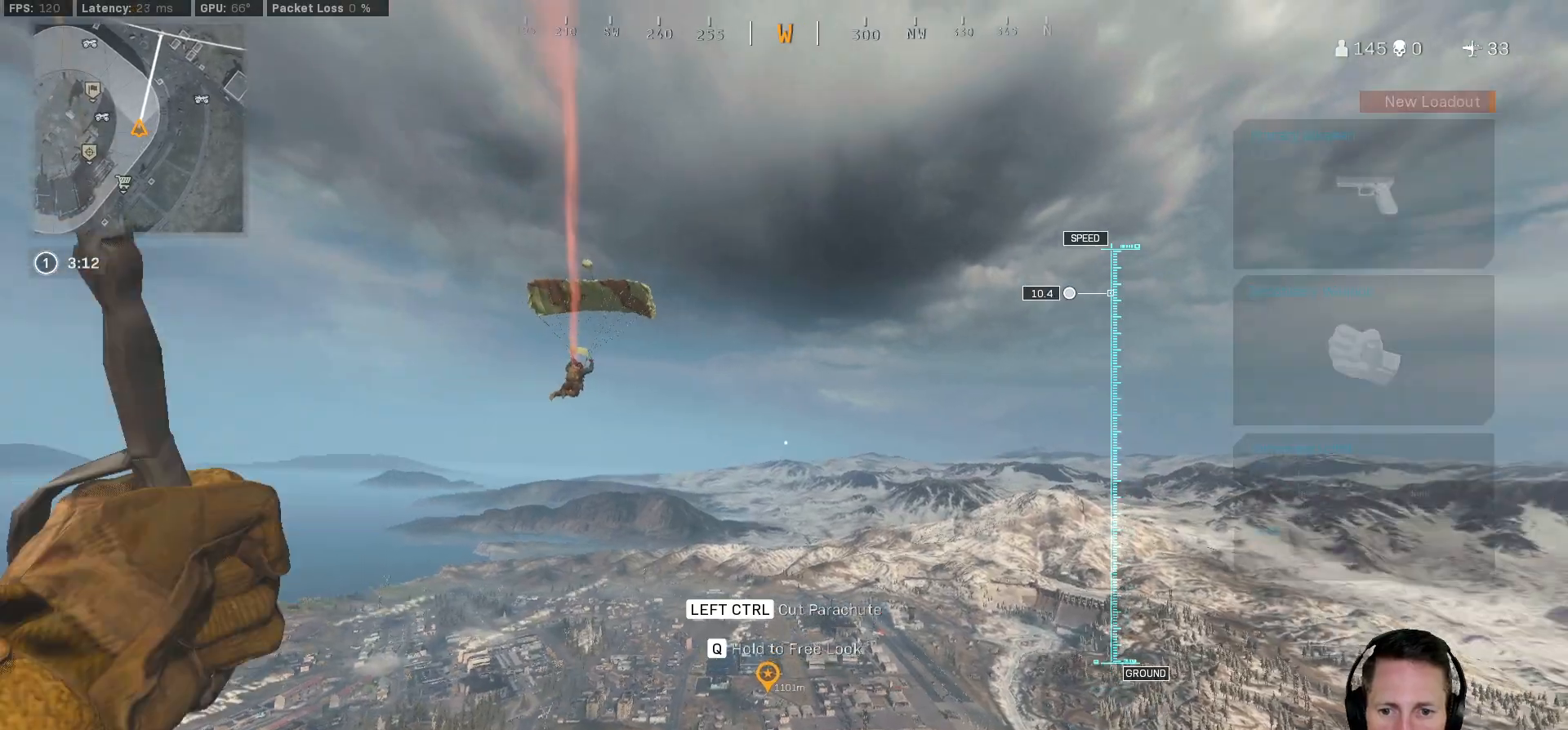
{"keys": ["w"], "mouse": [], "events": [[467, "a", "up"]]}
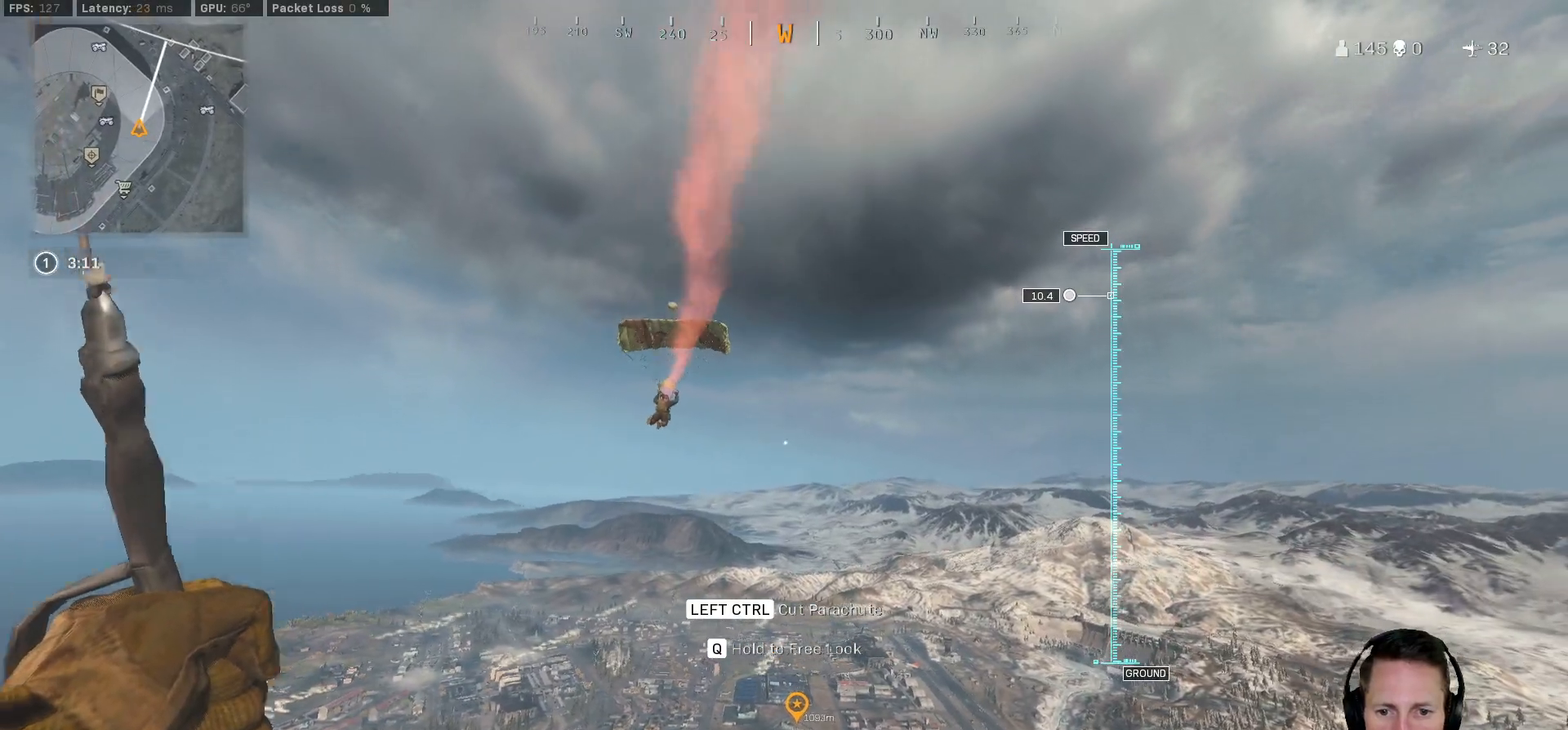
{"keys": ["ctrl", "w"], "mouse": [], "events": [[433, "ctrl", "down"]]}
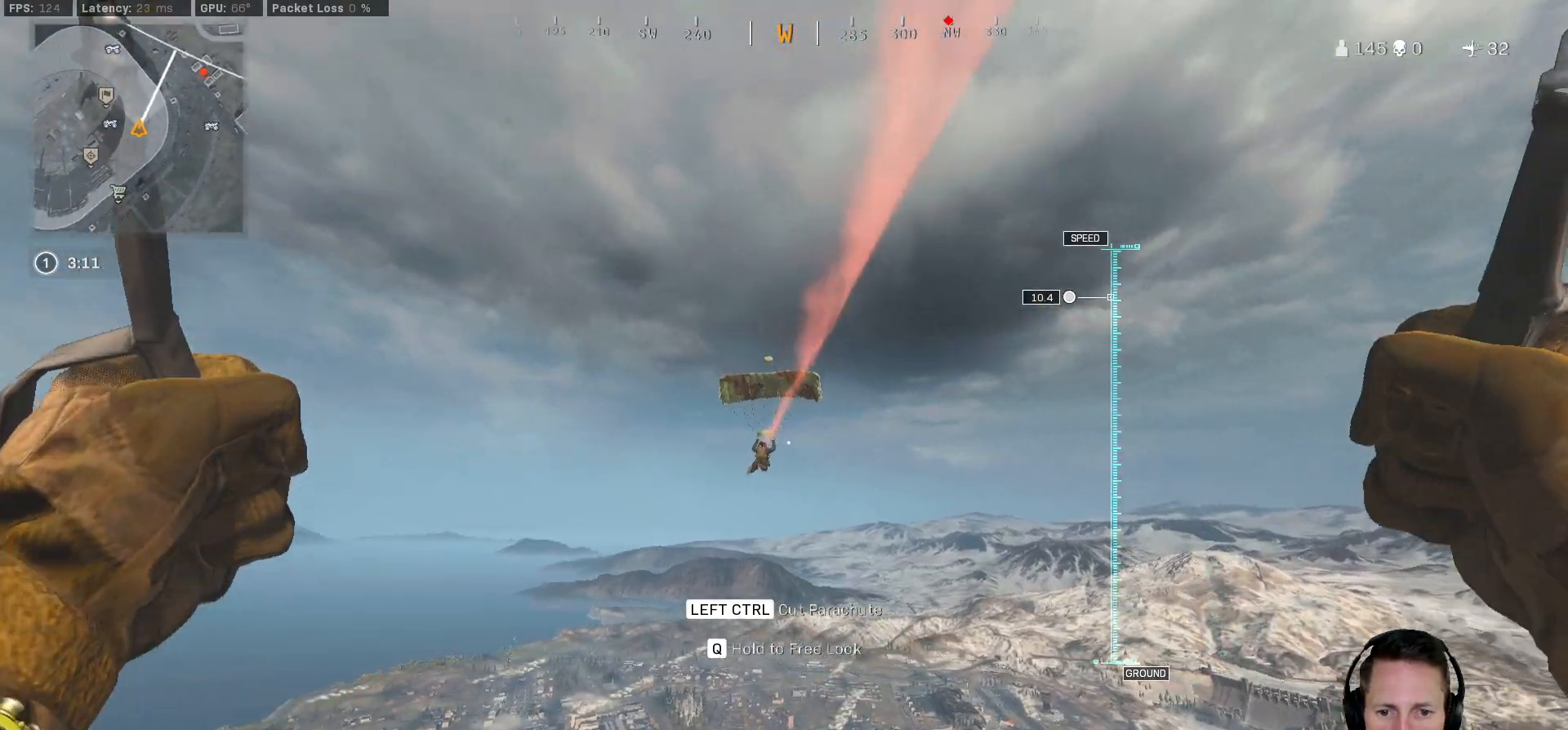
{"keys": ["w"], "mouse": ["right"], "events": [[67, "d", "down"], [100, "ctrl", "up"], [100, "mouse_right", "down"], [217, "d", "up"]]}
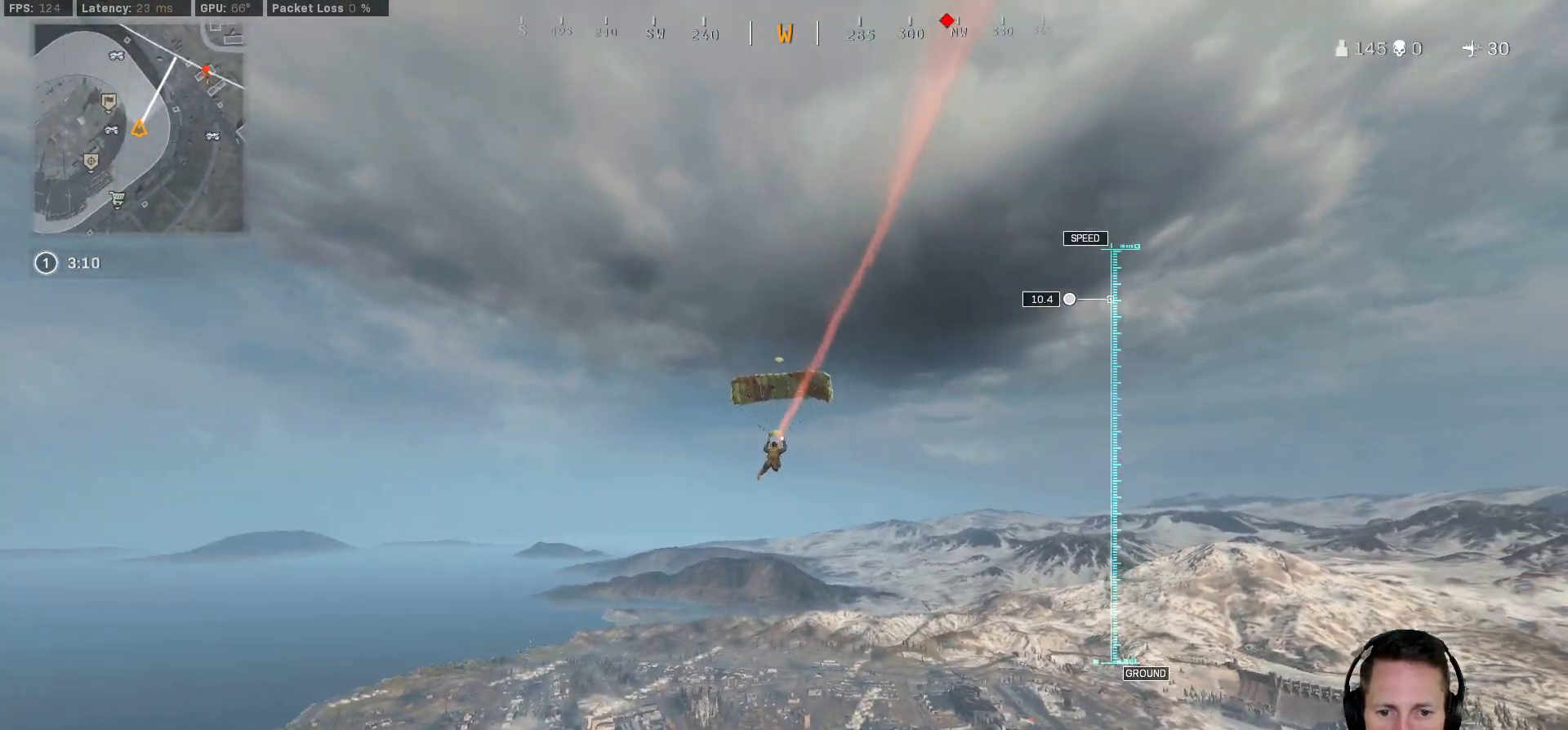
{"keys": [], "mouse": ["right"], "events": [[17, "mouse_left", "down"], [117, "mouse_left", "up"], [217, "mouse_left", "down"], [317, "mouse_left", "up"], [417, "mouse_left", "down"], [467, "w", "up"], [500, "mouse_left", "up"]]}
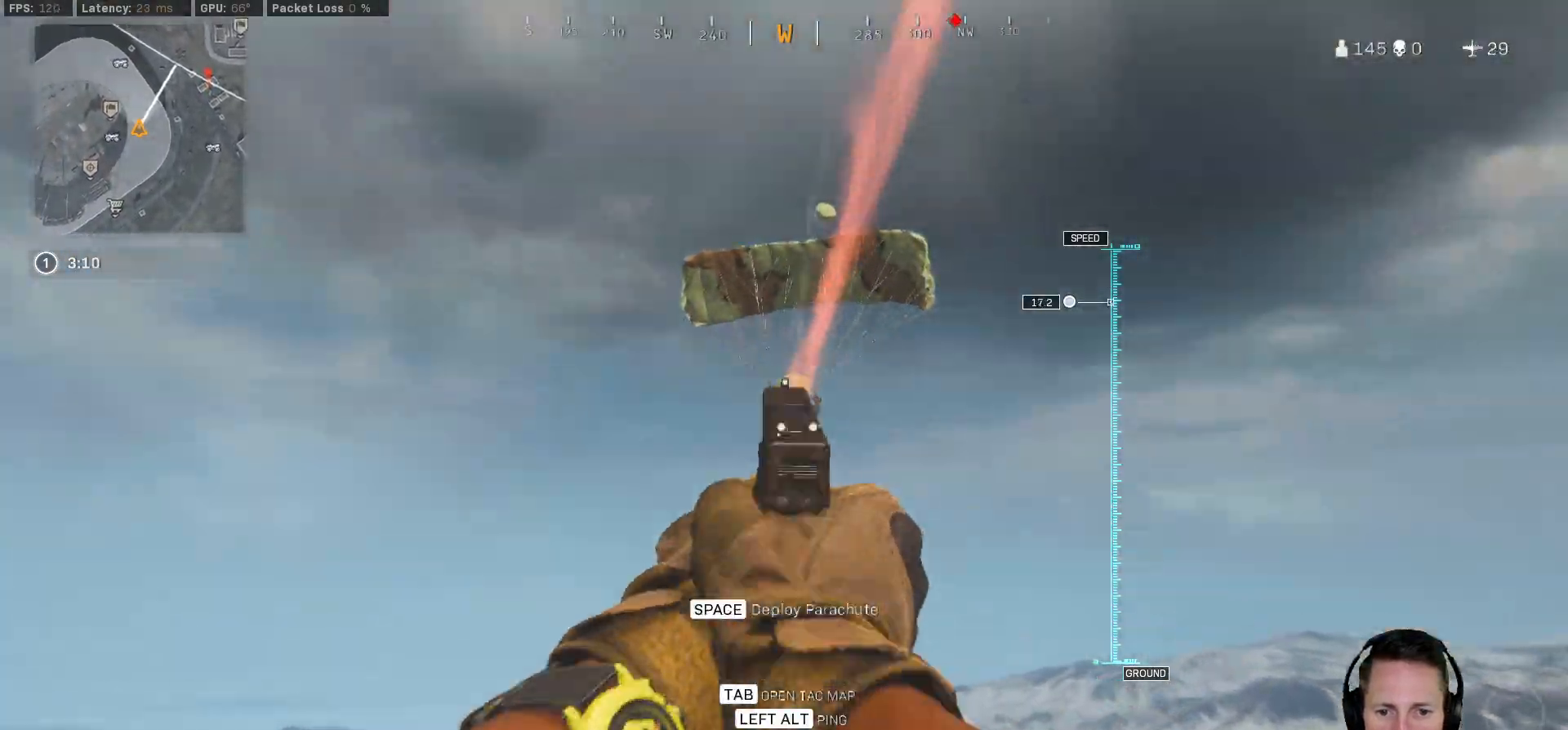
{"keys": [], "mouse": ["left", "right"], "events": [[83, "mouse_left", "down"], [183, "mouse_left", "up"], [267, "mouse_left", "down"], [367, "mouse_left", "up"], [433, "mouse_left", "down"]]}
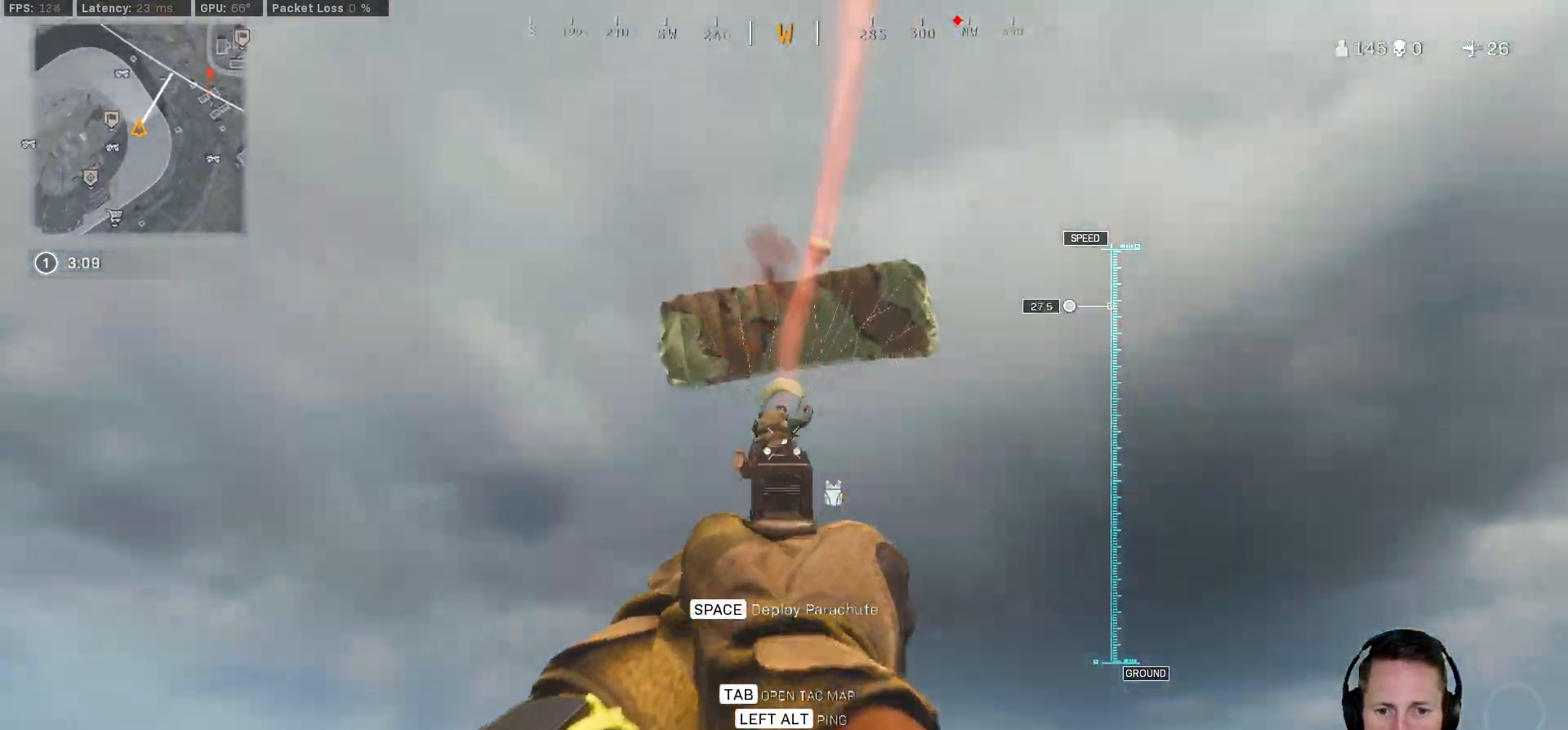
{"keys": [], "mouse": ["left", "right"], "events": [[33, "mouse_left", "up"], [100, "mouse_left", "down"], [217, "mouse_left", "up"], [283, "mouse_left", "down"], [400, "mouse_left", "up"], [450, "mouse_left", "down"]]}
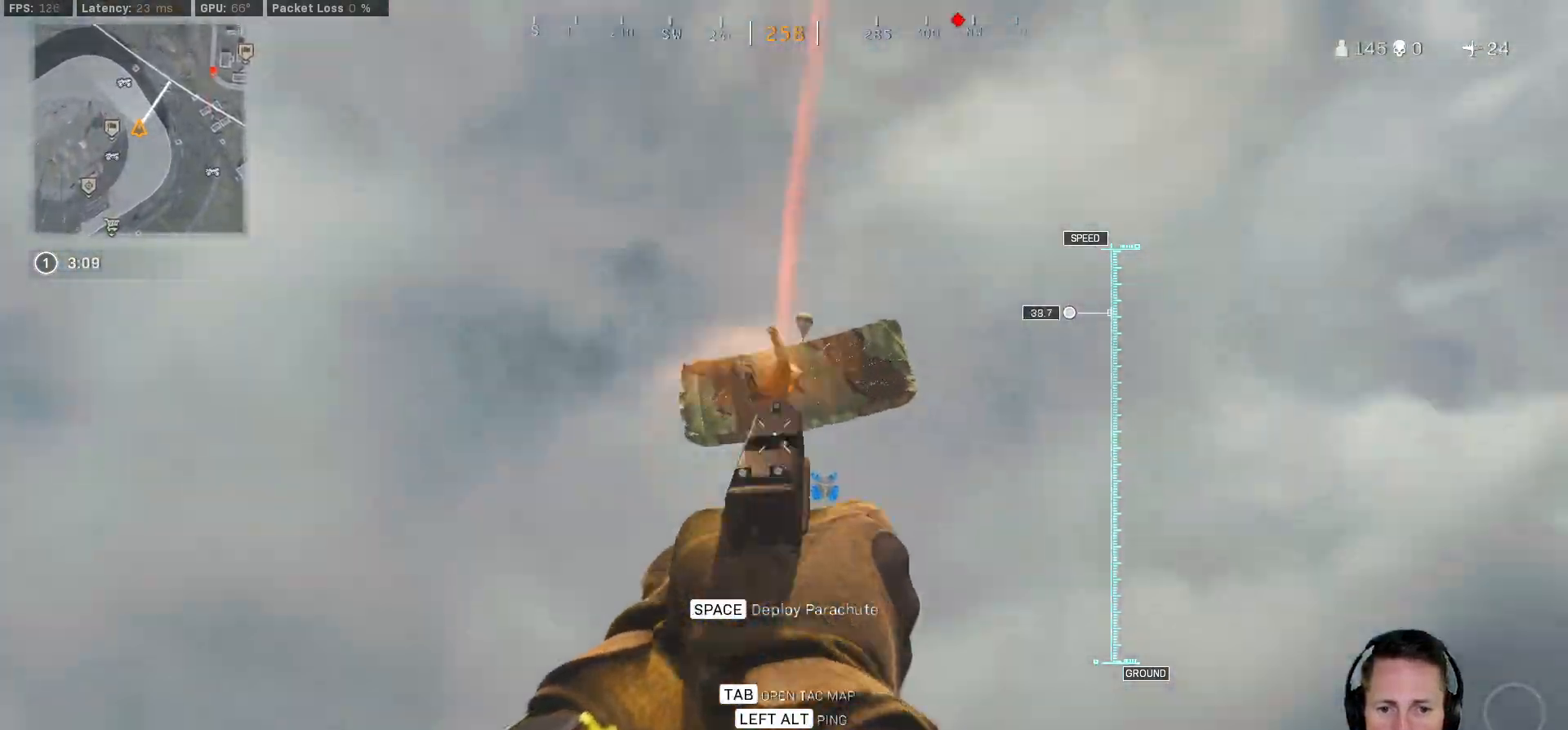
{"keys": [], "mouse": ["left", "right"], "events": [[67, "mouse_left", "up"], [133, "mouse_left", "down"], [267, "mouse_left", "up"], [317, "mouse_left", "down"], [450, "mouse_left", "up"], [500, "mouse_left", "down"]]}
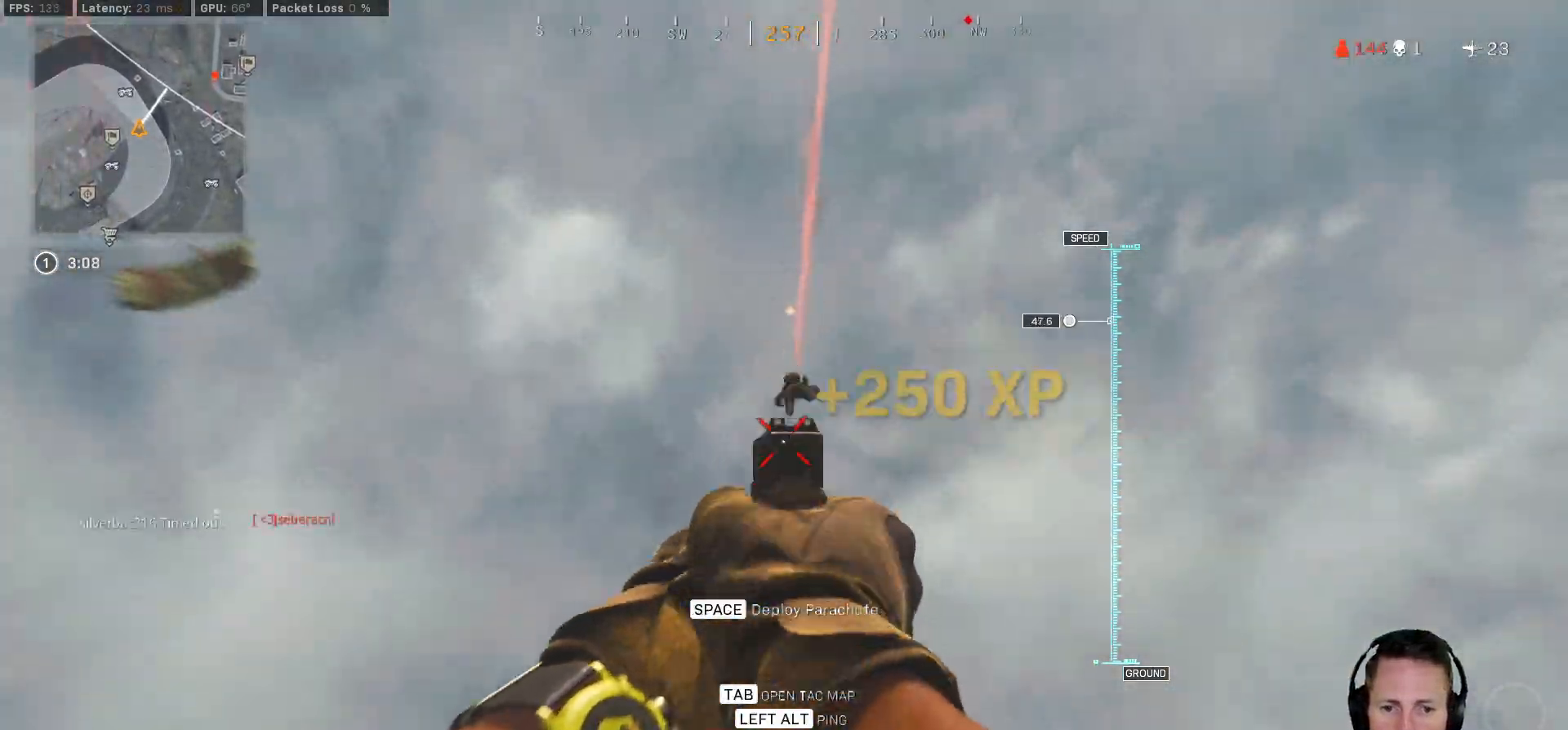
{"keys": ["ctrl", "w"], "mouse": [], "events": [[117, "mouse_left", "up"], [167, "mouse_left", "down"], [283, "mouse_right", "up"], [300, "mouse_left", "up"], [300, "w", "down"], [317, "ctrl", "down"], [317, "space", "down"], [450, "space", "up"]]}
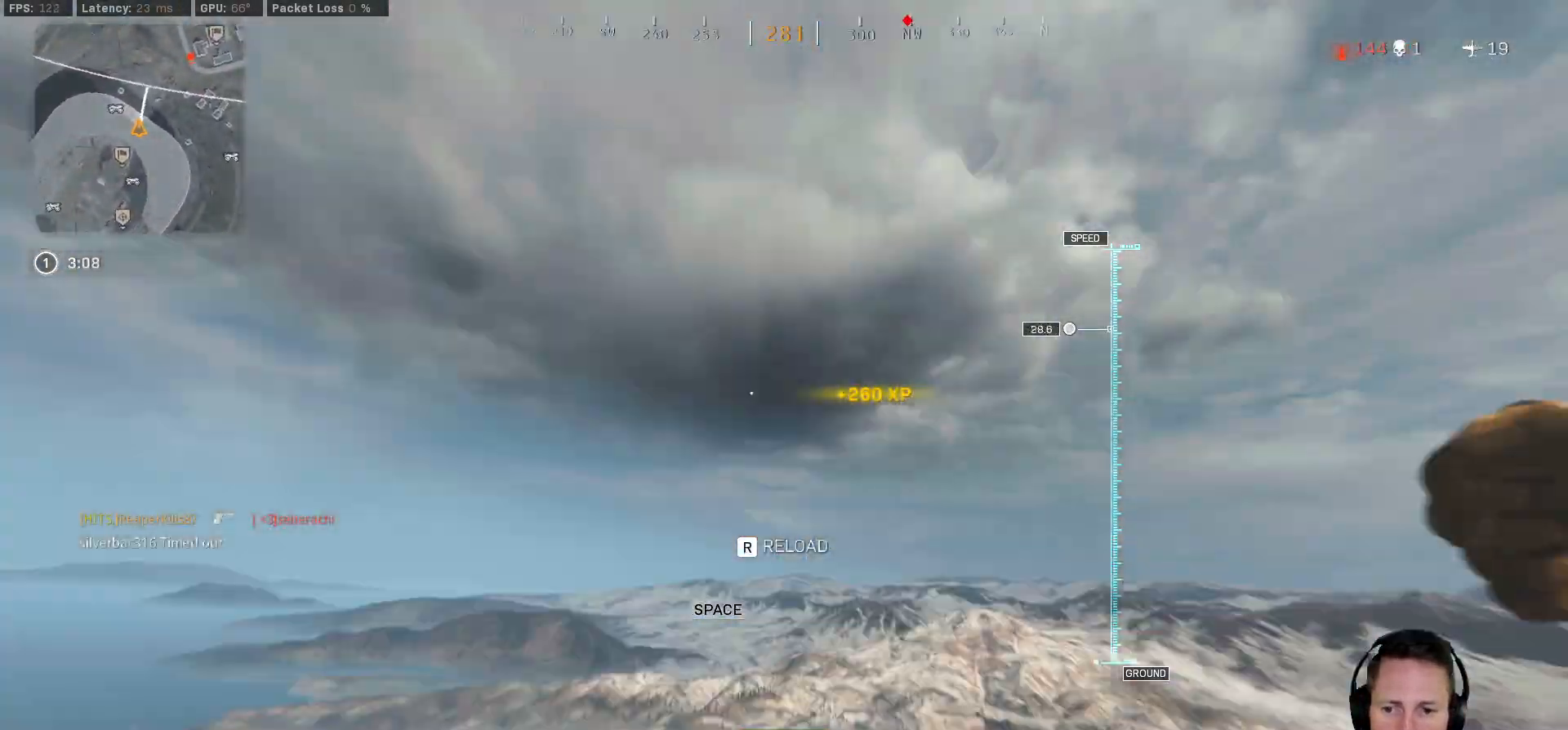
{"keys": ["ctrl", "w"], "mouse": [], "events": [[67, "ctrl", "up"], [100, "space", "down"], [150, "space", "up"], [200, "ctrl", "down"], [200, "space", "down"], [233, "space", "up"], [300, "ctrl", "up"], [317, "space", "down"], [433, "ctrl", "down"], [483, "space", "up"]]}
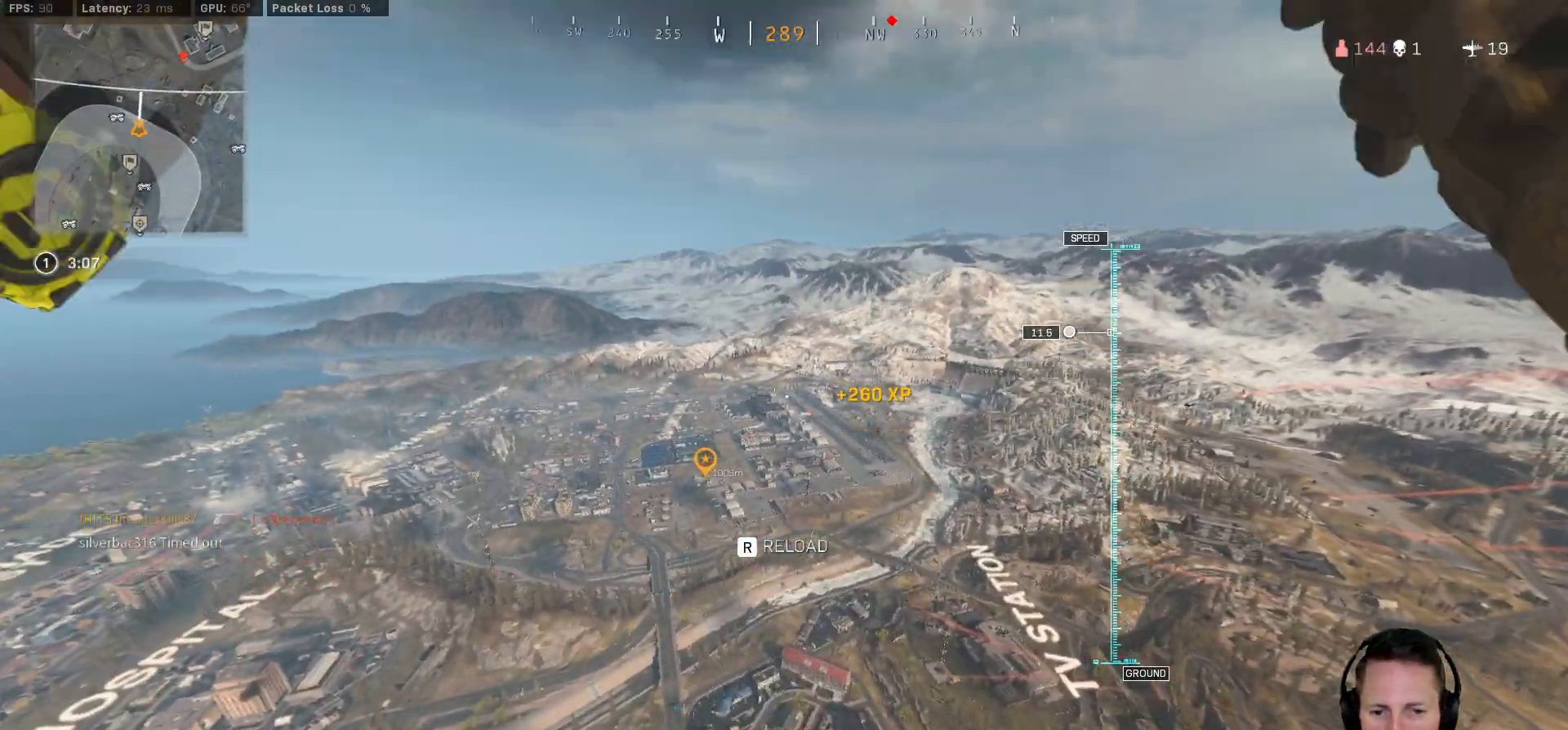
{"keys": ["ctrl", "w"], "mouse": [], "events": [[33, "ctrl", "up"], [50, "space", "down"], [133, "space", "up"], [150, "ctrl", "down"], [233, "ctrl", "up"], [233, "space", "down"], [267, "space", "up"], [333, "ctrl", "down"], [383, "space", "down"], [400, "ctrl", "up"], [450, "space", "up"], [483, "ctrl", "down"]]}
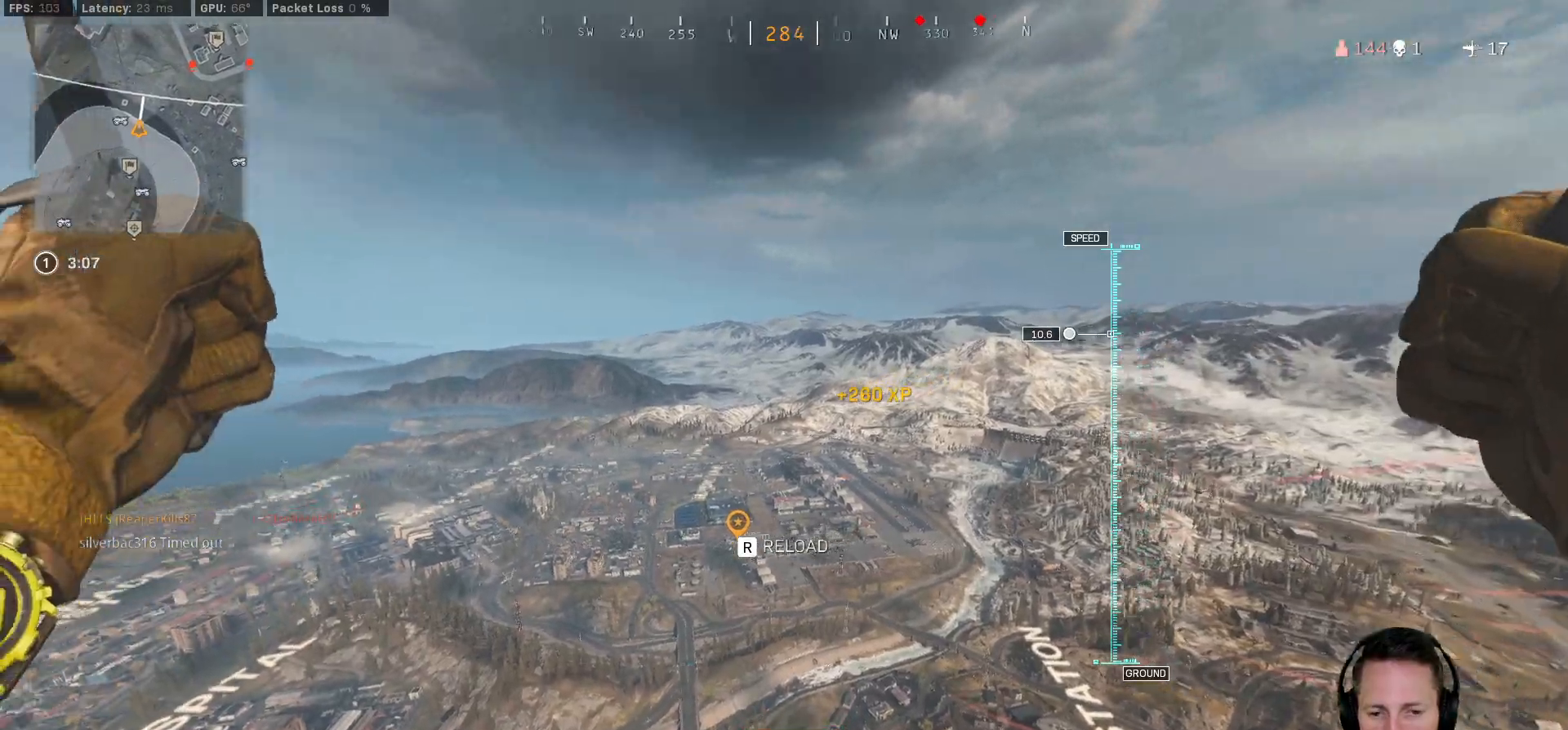
{"keys": ["w"], "mouse": [], "events": [[33, "space", "down"], [100, "space", "up"], [167, "space", "down"], [283, "a", "down"], [283, "space", "up"], [383, "a", "up"], [400, "ctrl", "up"], [417, "r", "down"], [483, "r", "up"]]}
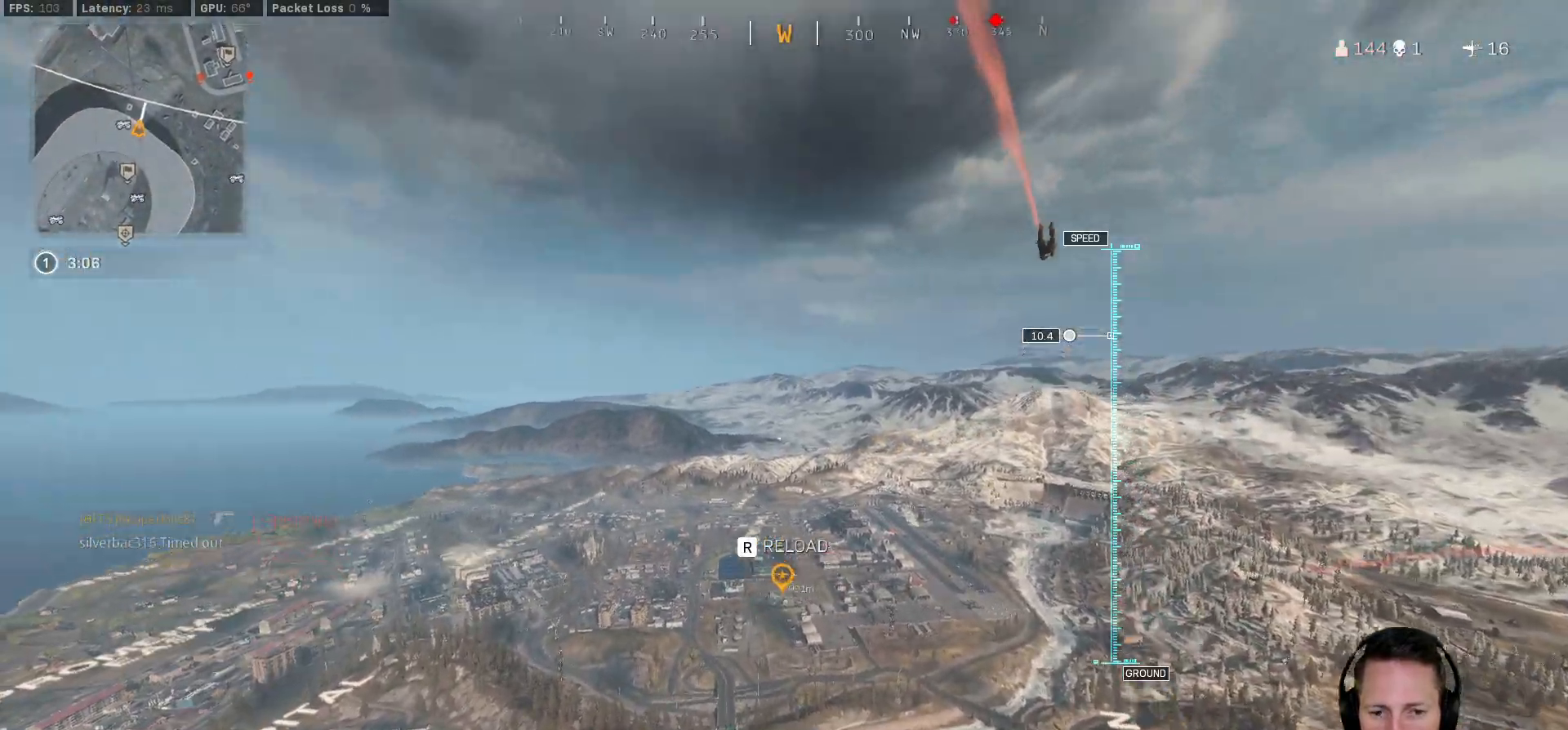
{"keys": ["w"], "mouse": [], "events": [[83, "r", "down"], [150, "r", "up"], [250, "r", "down"], [317, "r", "up"], [417, "r", "down"], [467, "r", "up"]]}
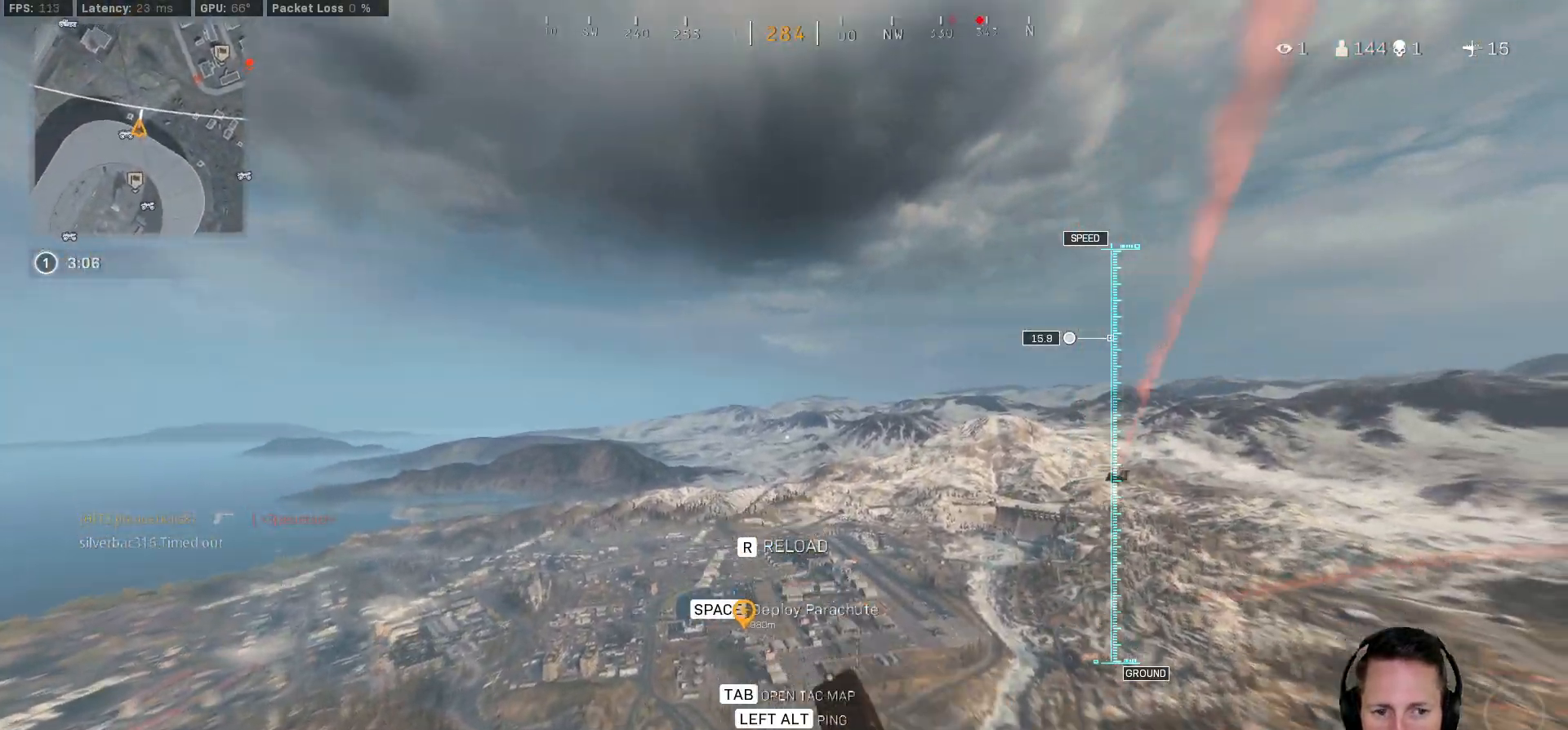
{"keys": ["a", "w"], "mouse": [], "events": [[67, "r", "down"], [133, "r", "up"], [233, "r", "down"], [300, "r", "up"], [400, "a", "down"]]}